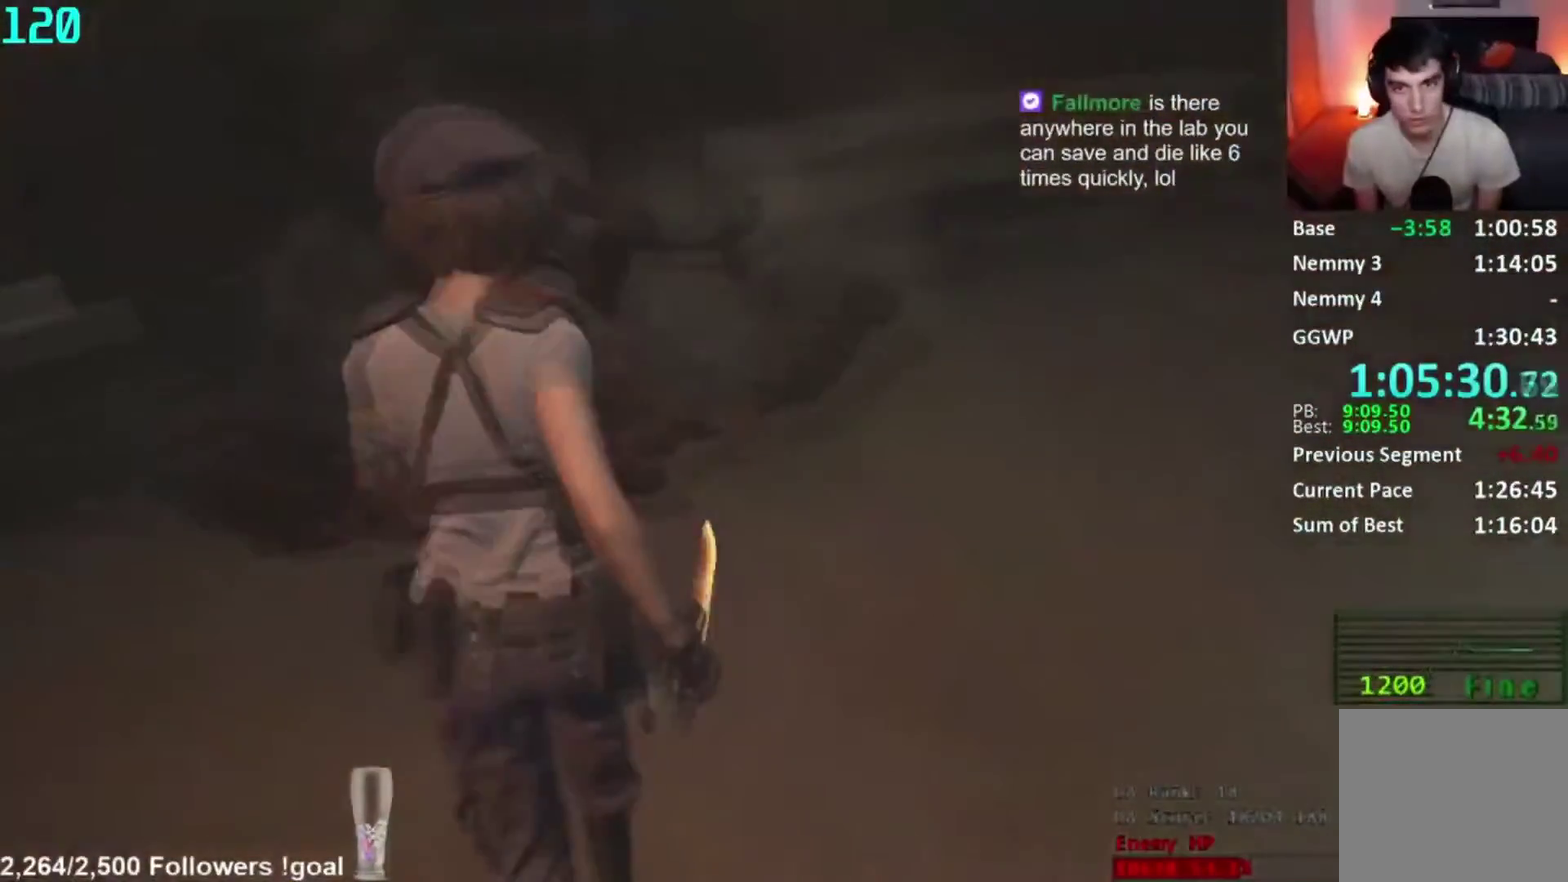
Gameplay with a controller (Xbox layout); each line is a JSON object with the inputs held at the frame after it. "button_events" lists button changes between this image and that frame as [ms after this image, input, new state], when the widget could be followed in between (sticks are given only as held states). Not read: left_stick.
{"buttons": ["L2", "R2"], "right_stick": "center", "button_events": []}
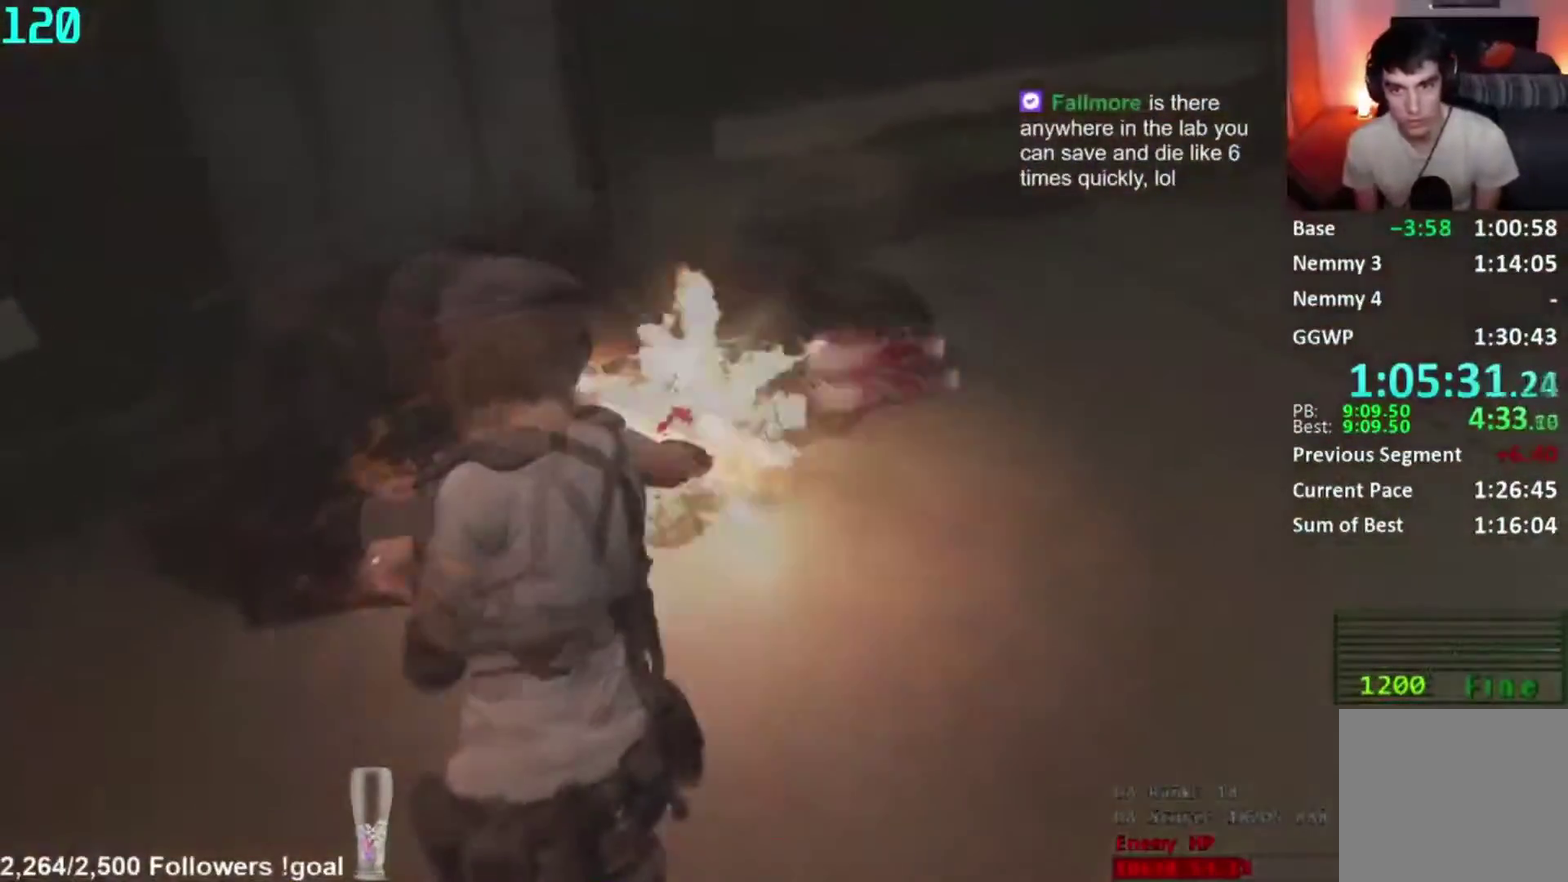
{"buttons": ["L2", "R2"], "right_stick": "center", "button_events": []}
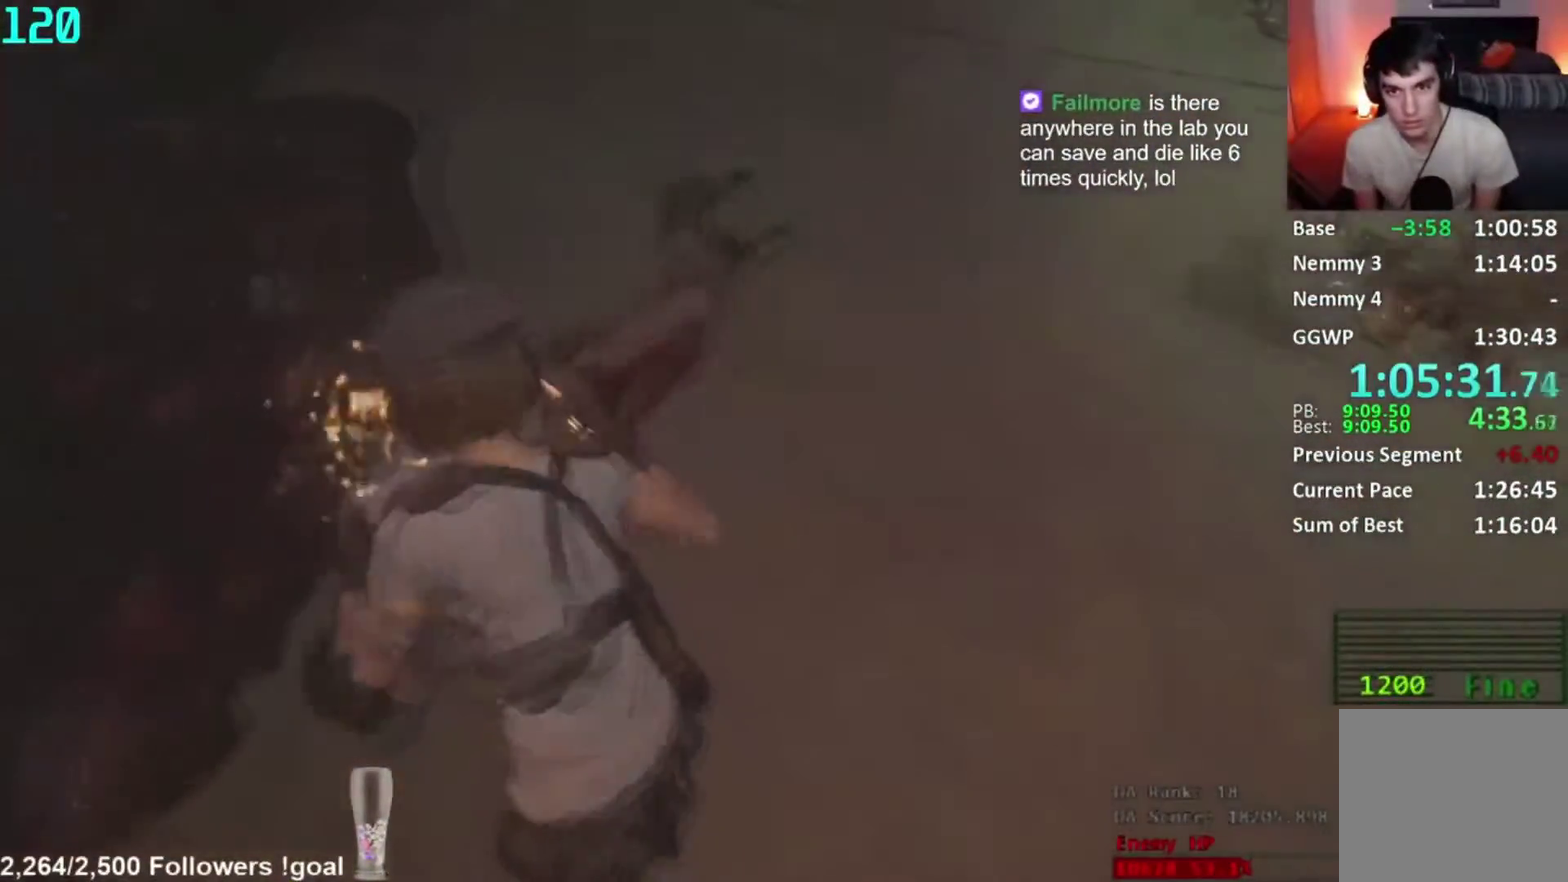
{"buttons": ["L2", "R2"], "right_stick": "right", "button_events": []}
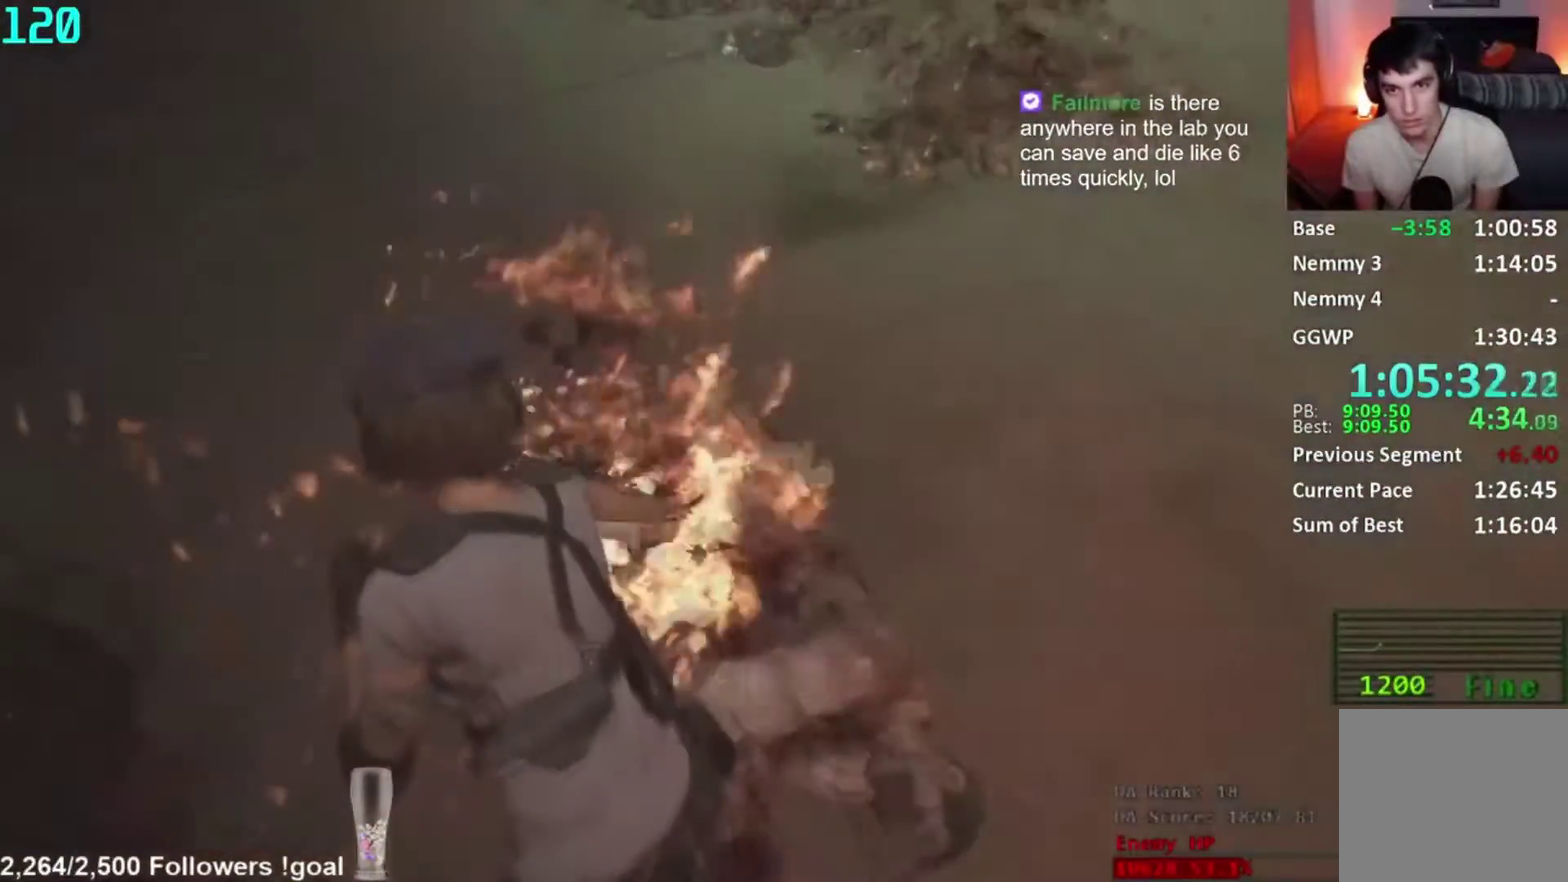
{"buttons": ["L2", "R2"], "right_stick": "down-right", "button_events": []}
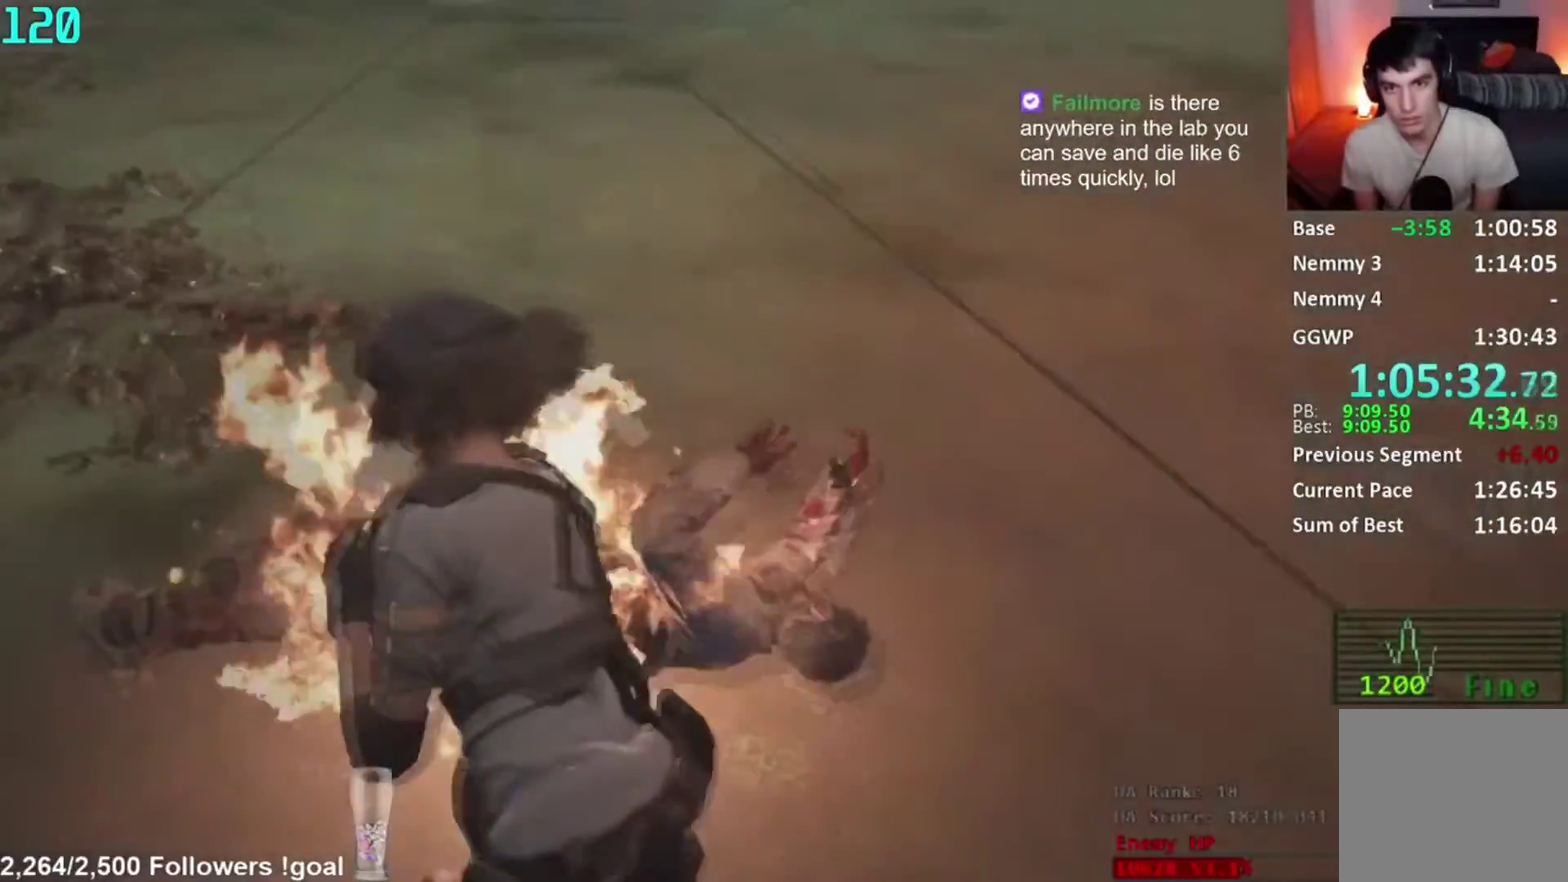
{"buttons": ["L2", "R2"], "right_stick": "right", "button_events": []}
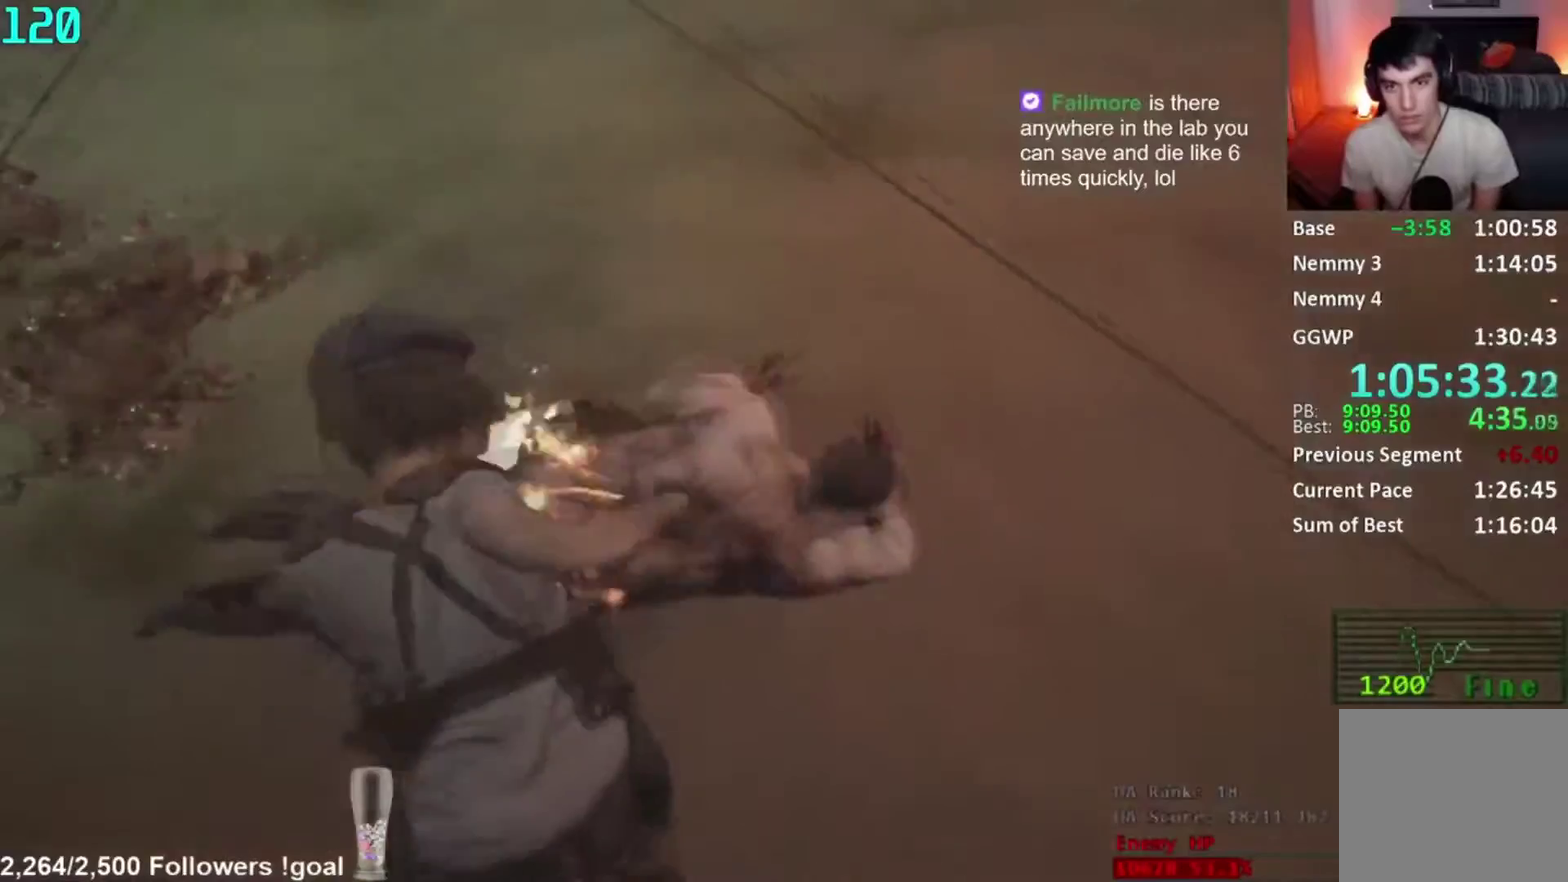
{"buttons": ["L2", "R2"], "right_stick": "down", "button_events": []}
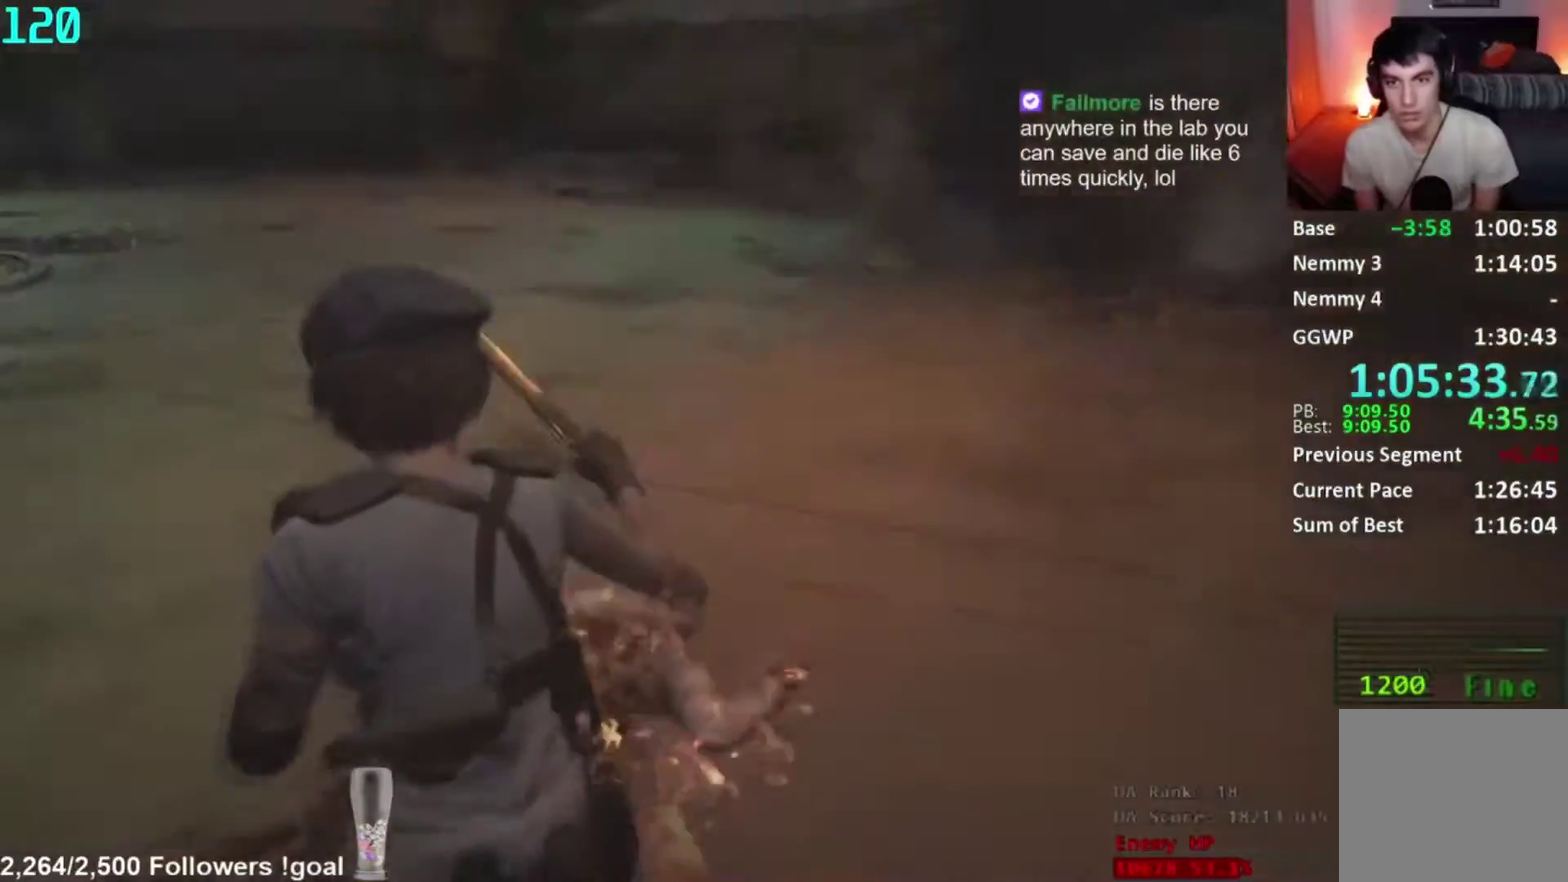
{"buttons": ["L2", "R2"], "right_stick": "center", "button_events": []}
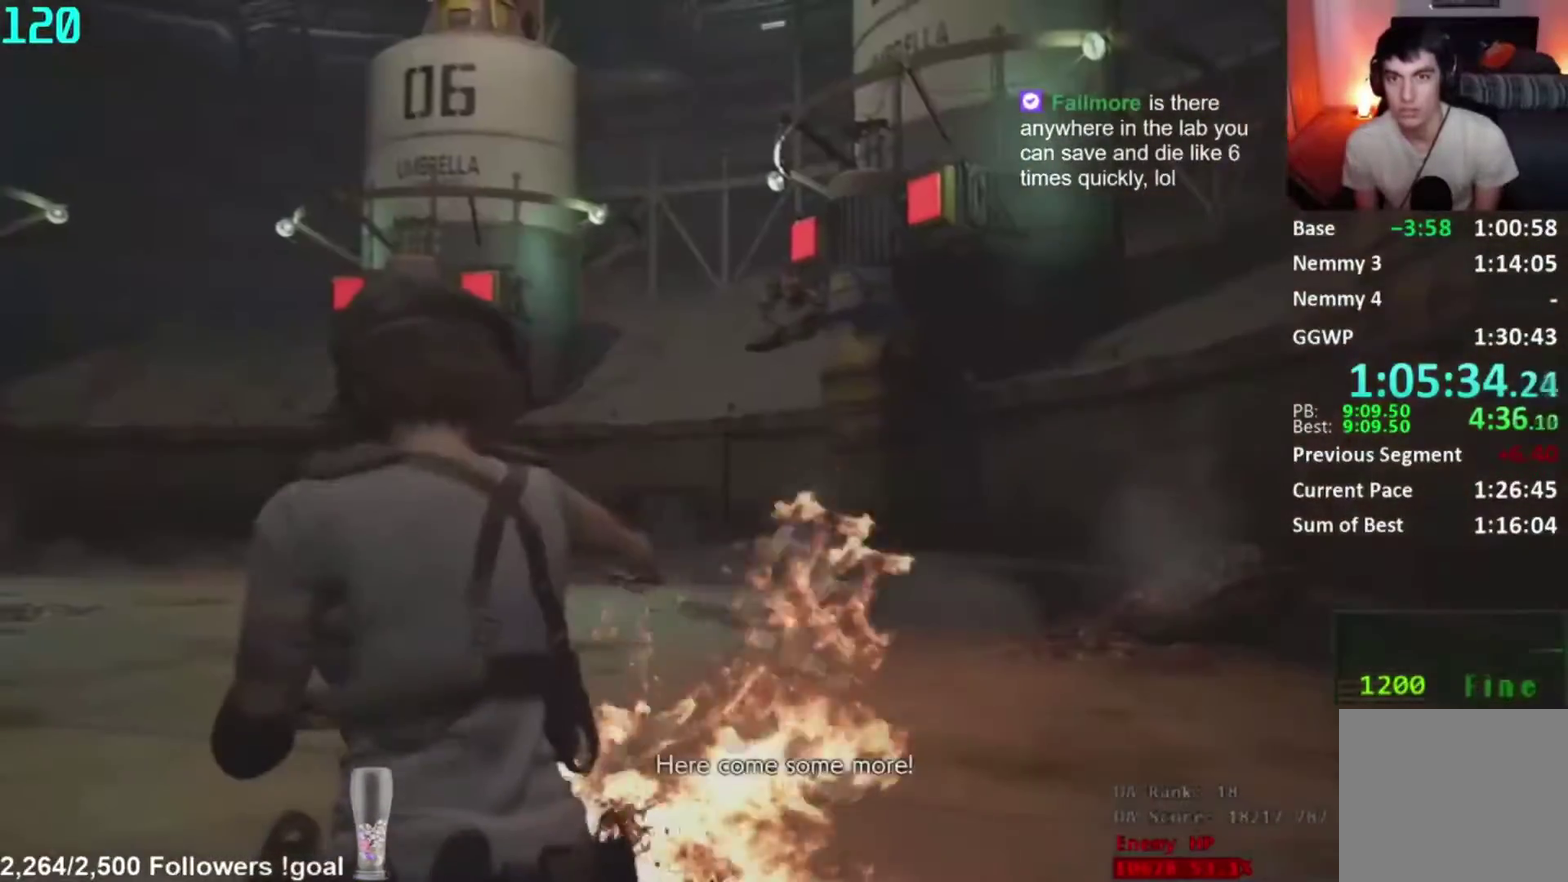
{"buttons": ["L2", "R2"], "right_stick": "down", "button_events": []}
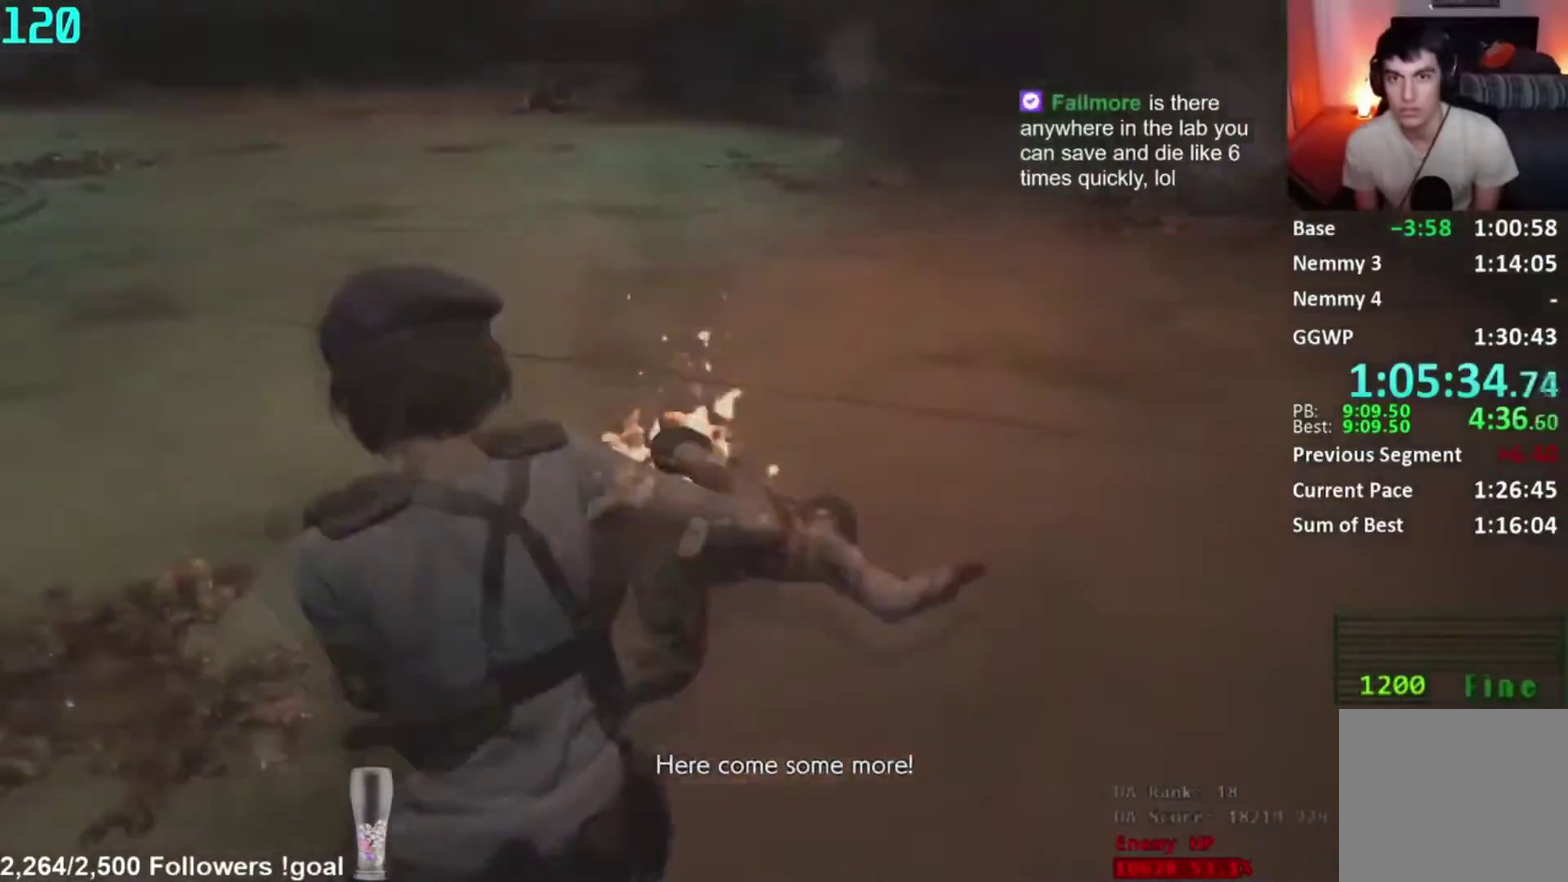
{"buttons": ["L2", "R2"], "right_stick": "down-left", "button_events": []}
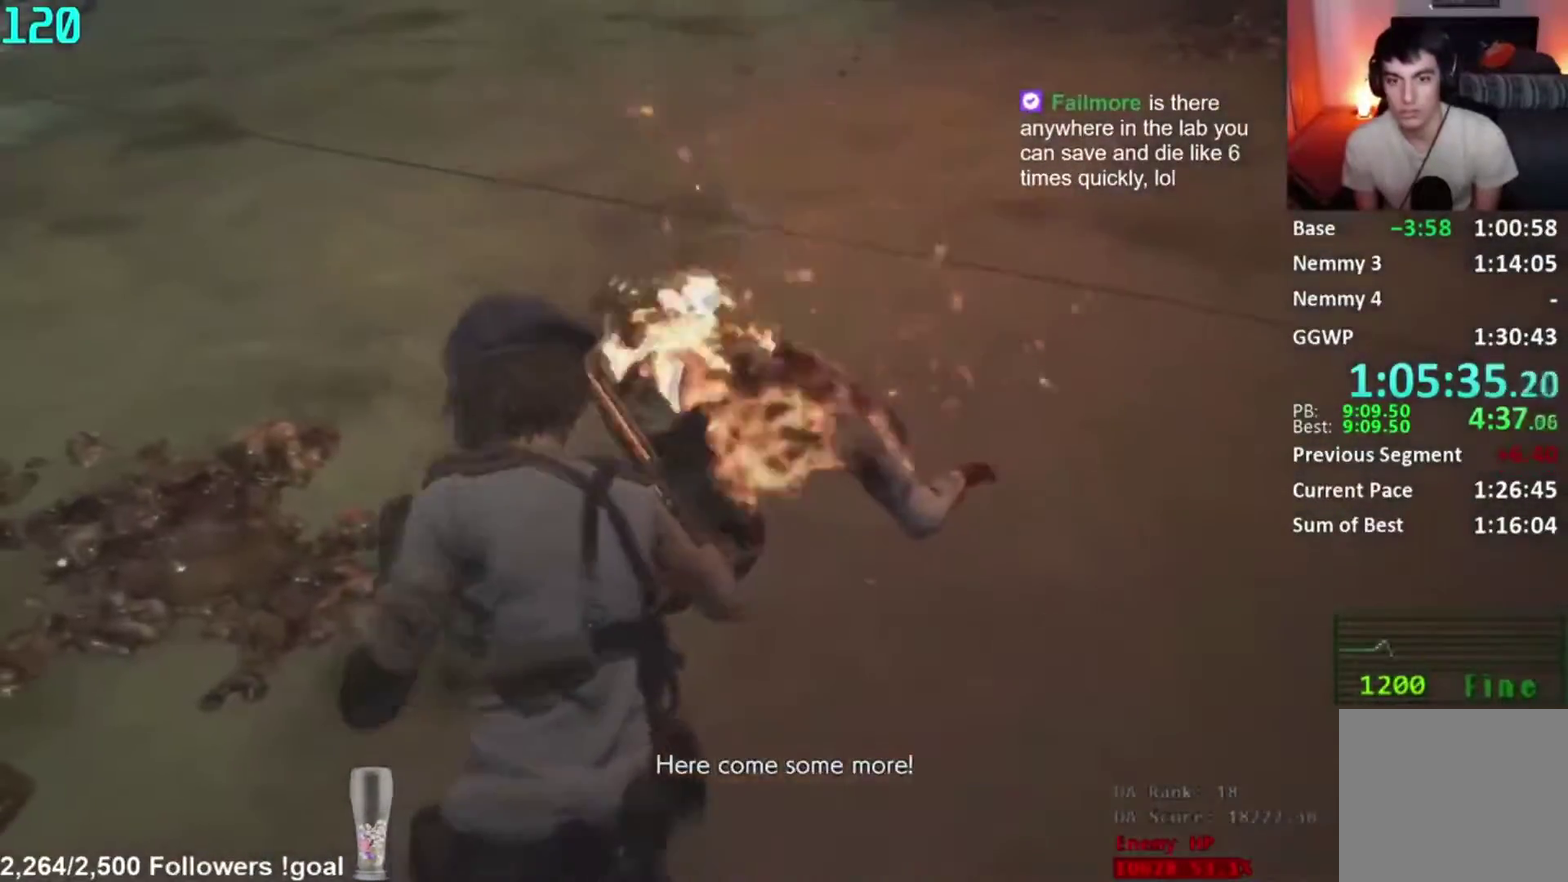
{"buttons": ["L2", "R2"], "right_stick": "down", "button_events": []}
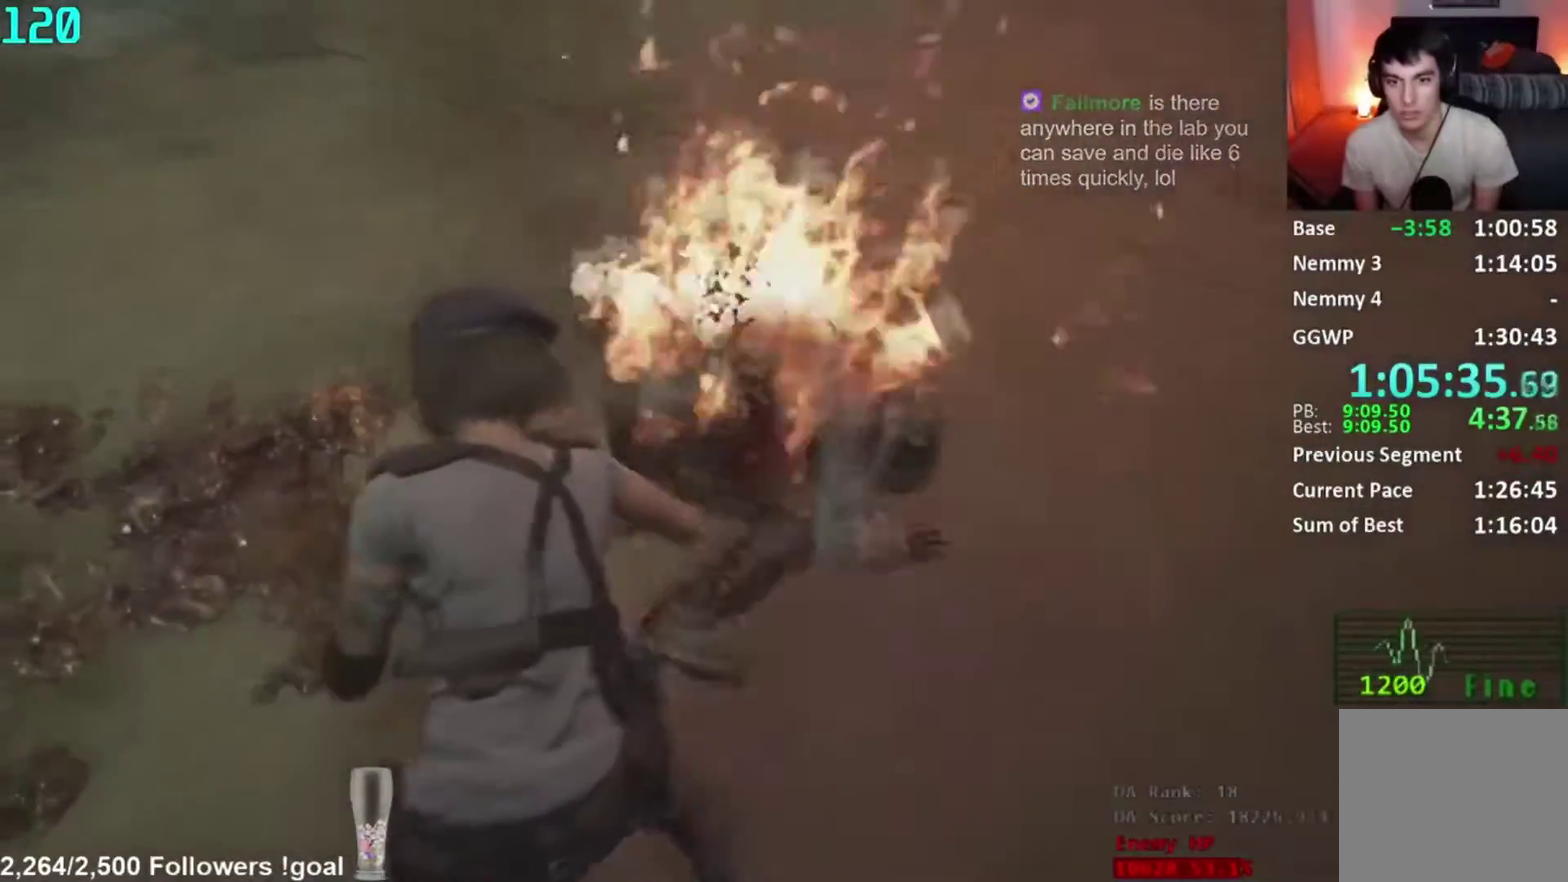
{"buttons": ["L2", "R2"], "right_stick": "center", "button_events": []}
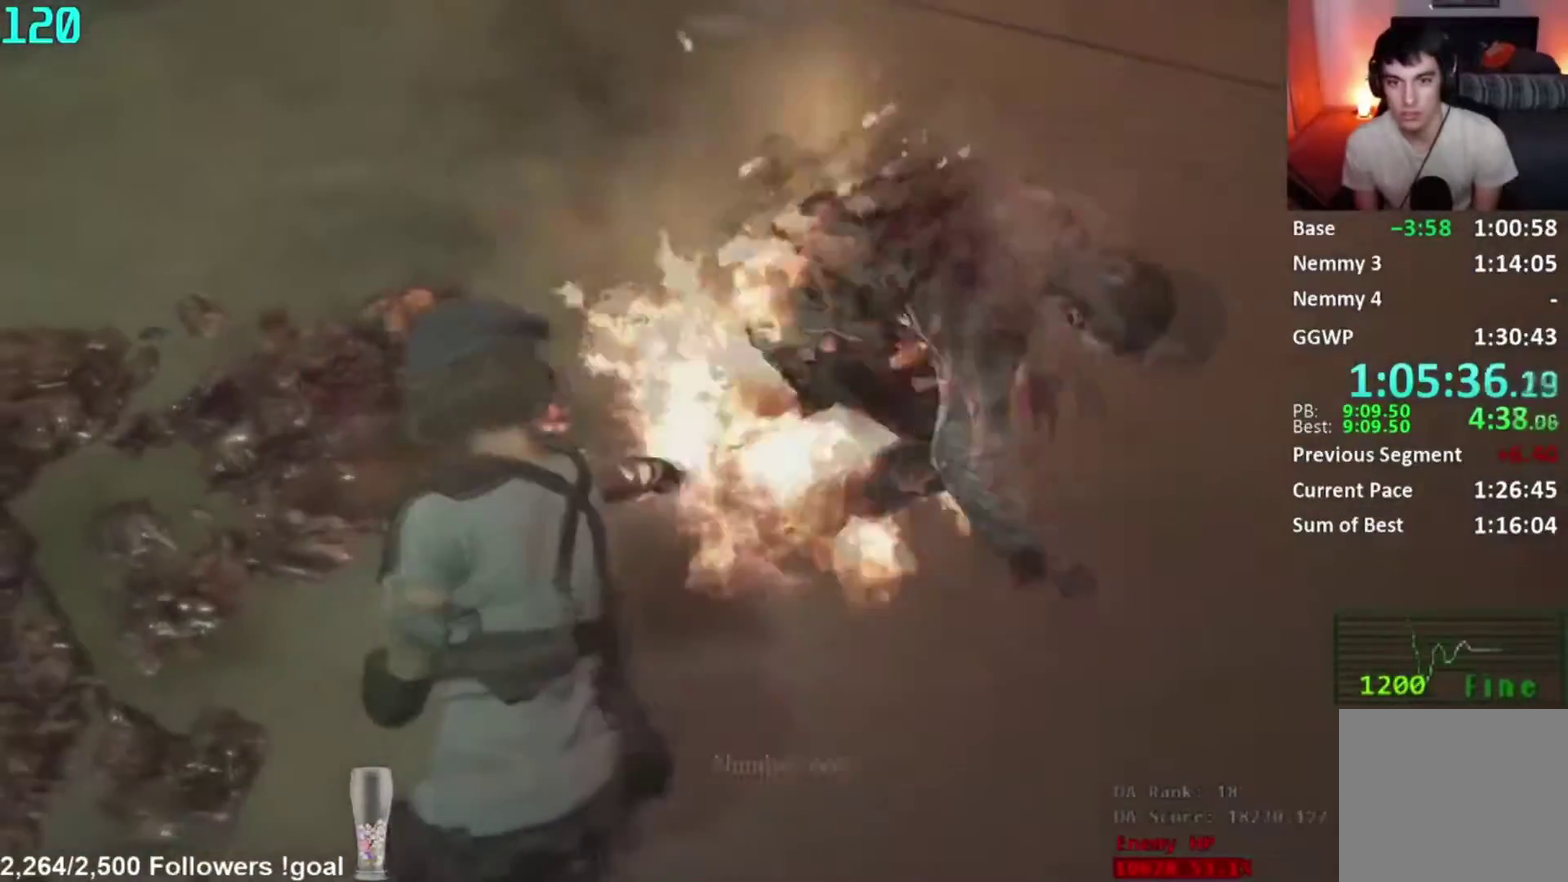
{"buttons": ["L2", "R2"], "right_stick": "down-left", "button_events": []}
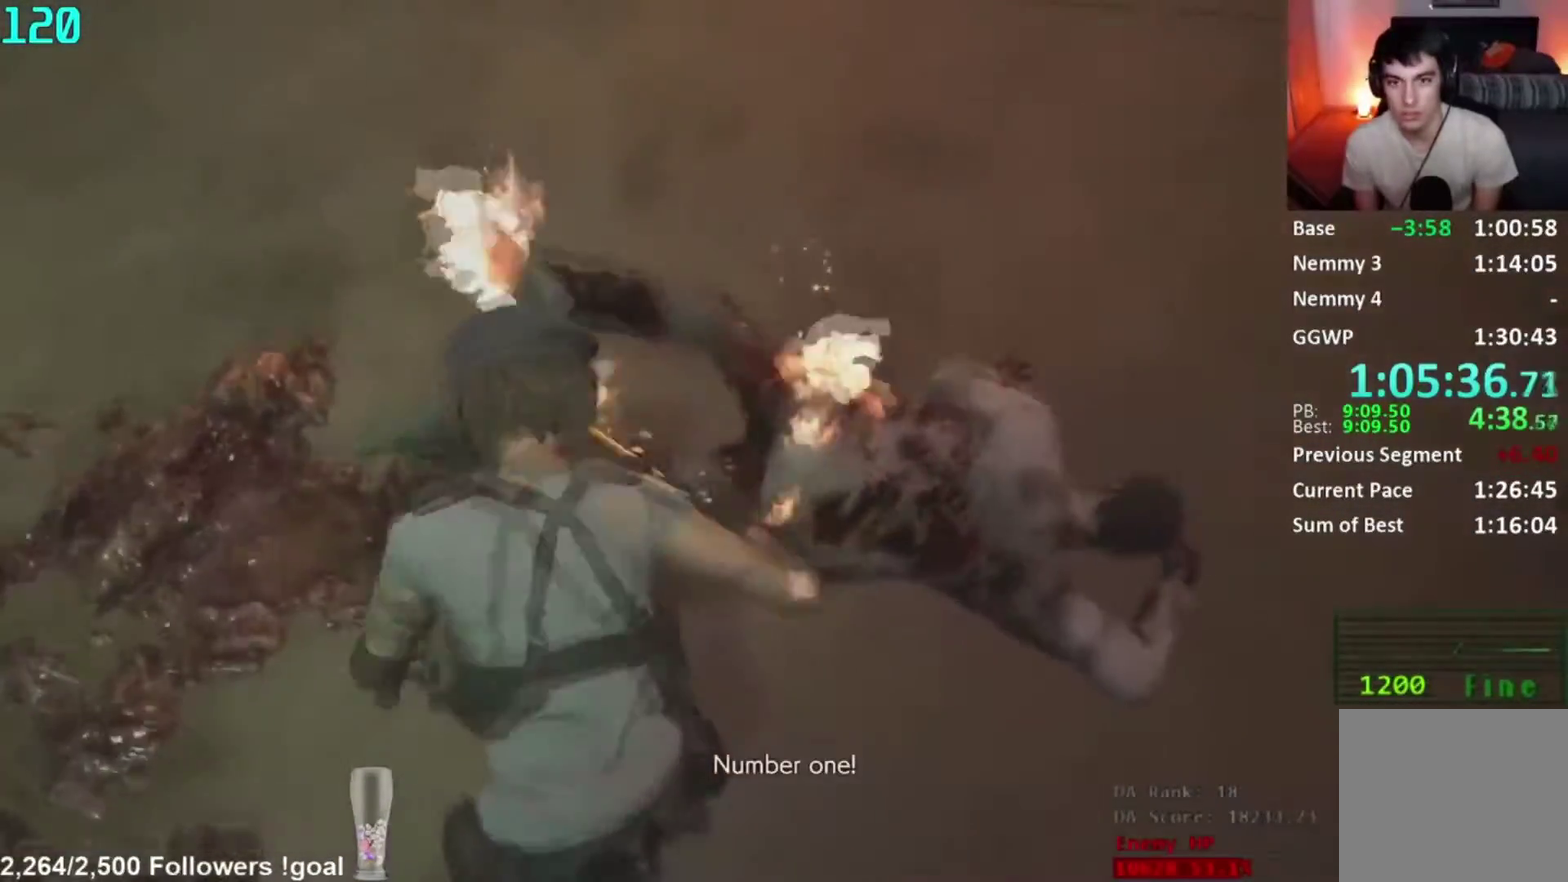
{"buttons": ["L2", "R2"], "right_stick": "left", "button_events": []}
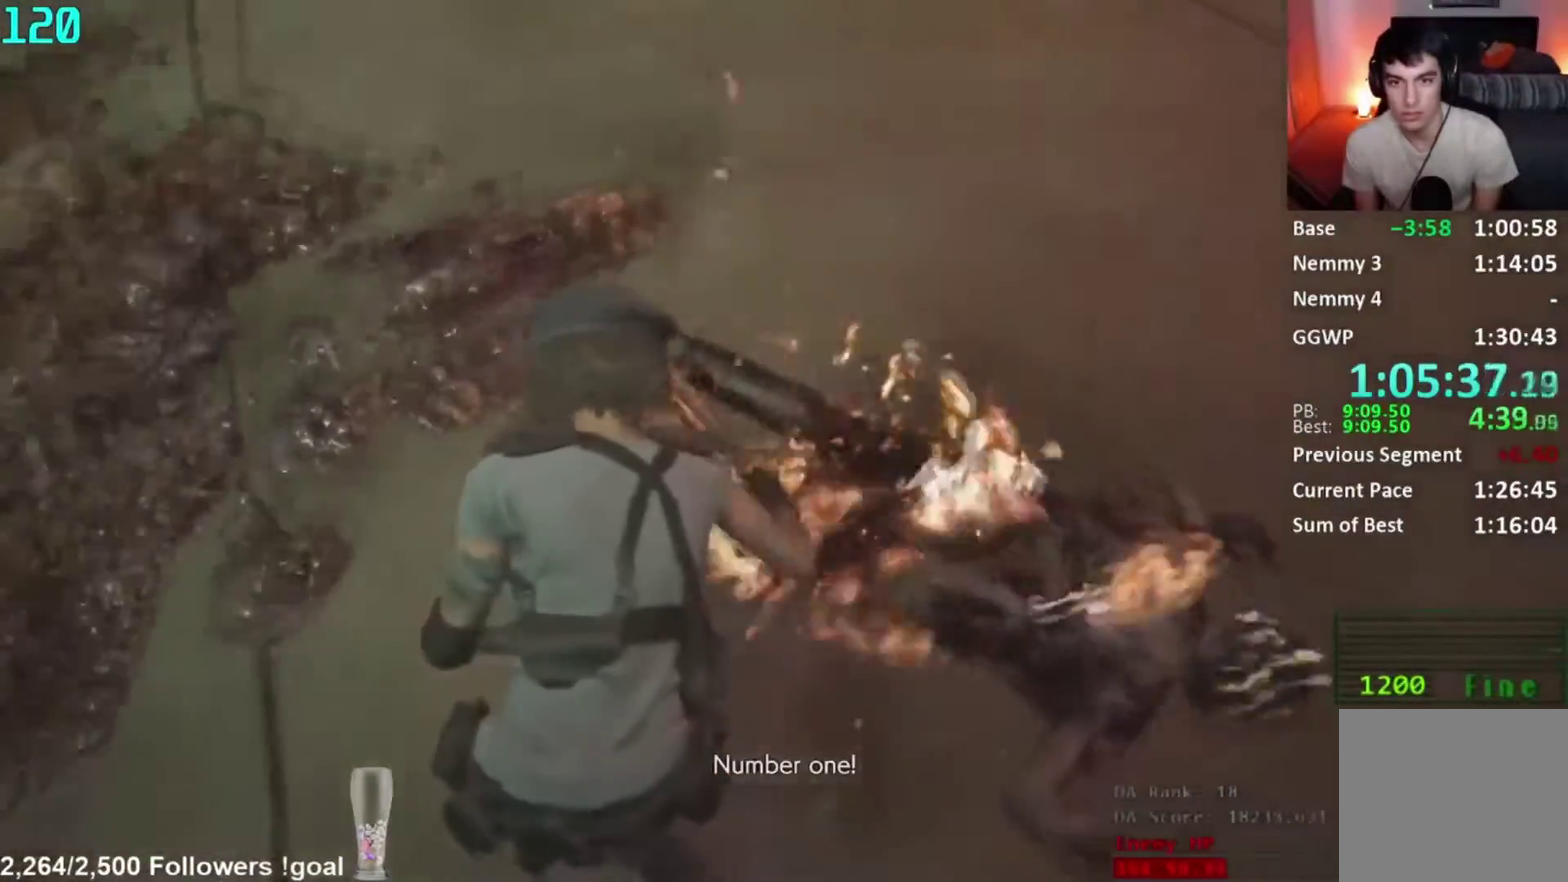
{"buttons": ["L2"], "right_stick": "up-left", "button_events": [[284, "R2", "up"]]}
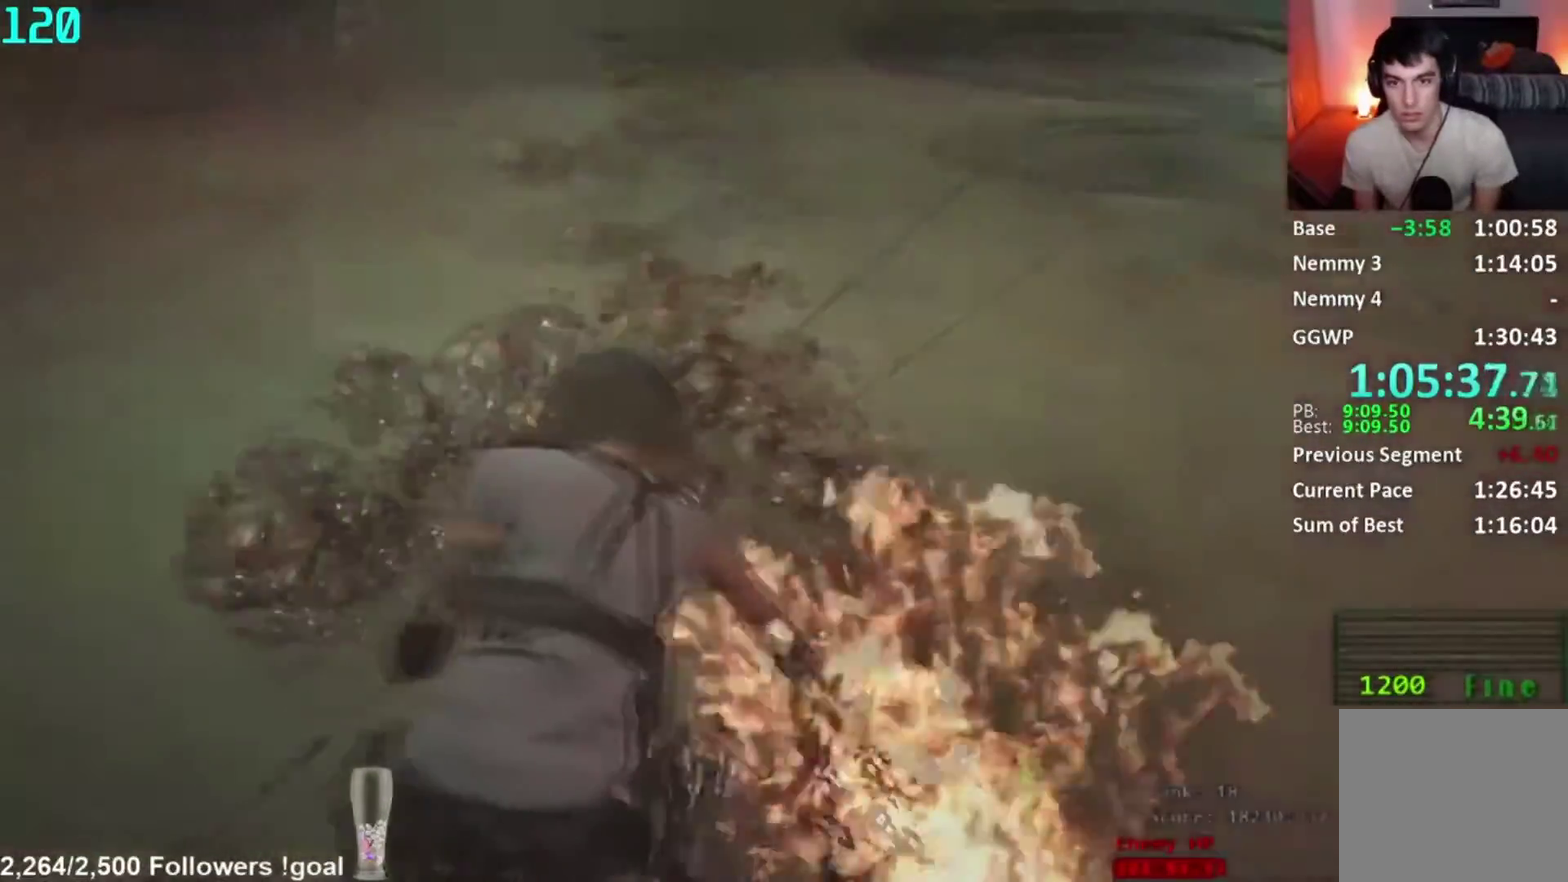
{"buttons": [], "right_stick": "center", "button_events": [[17, "L2", "up"]]}
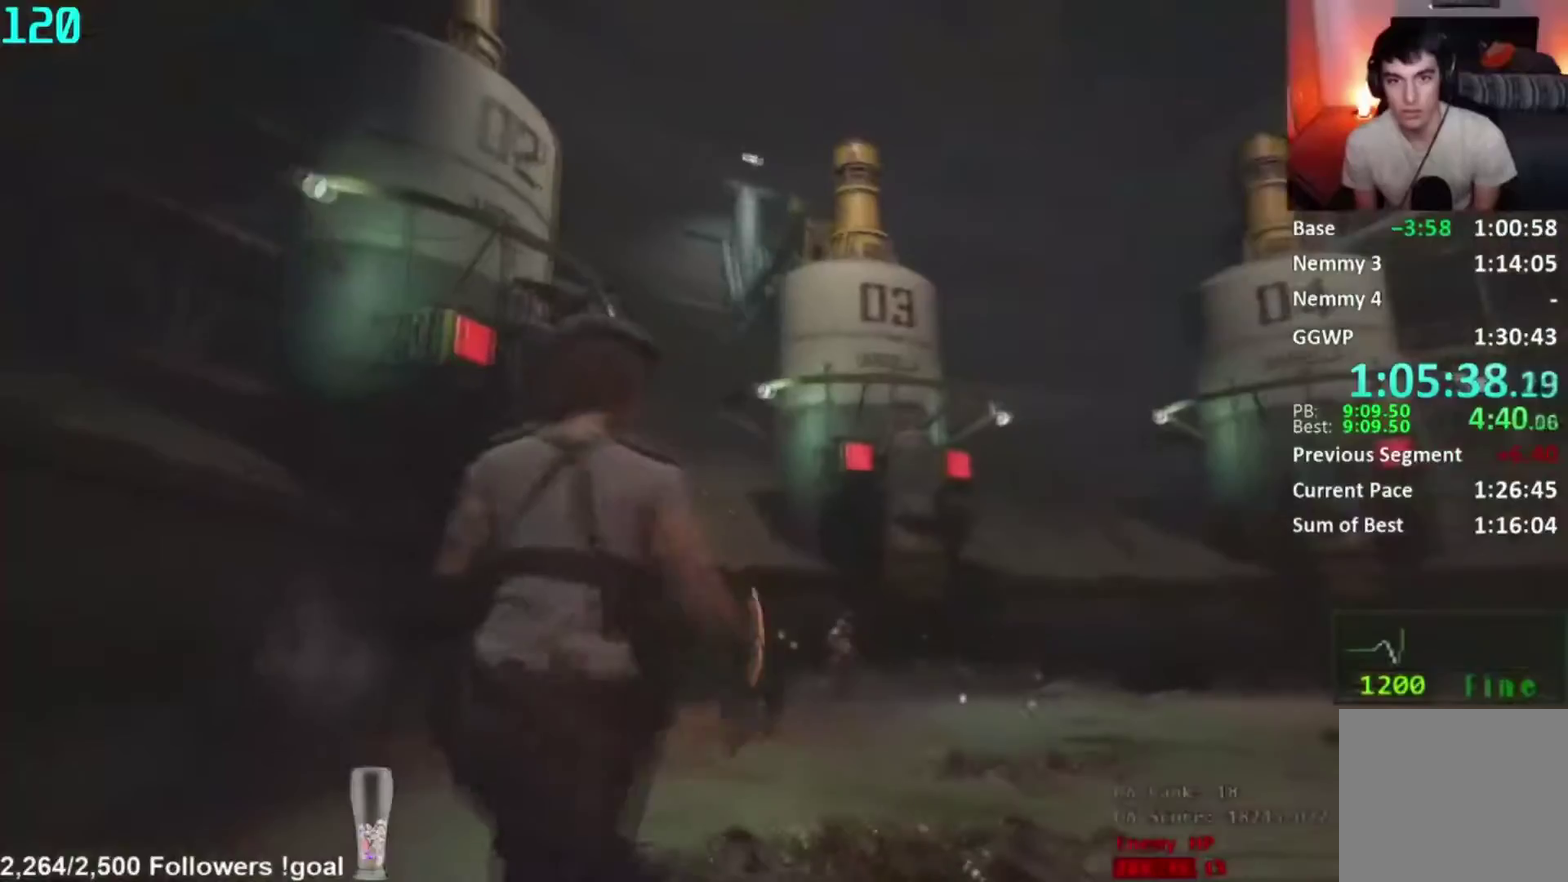
{"buttons": [], "right_stick": "up-left", "button_events": []}
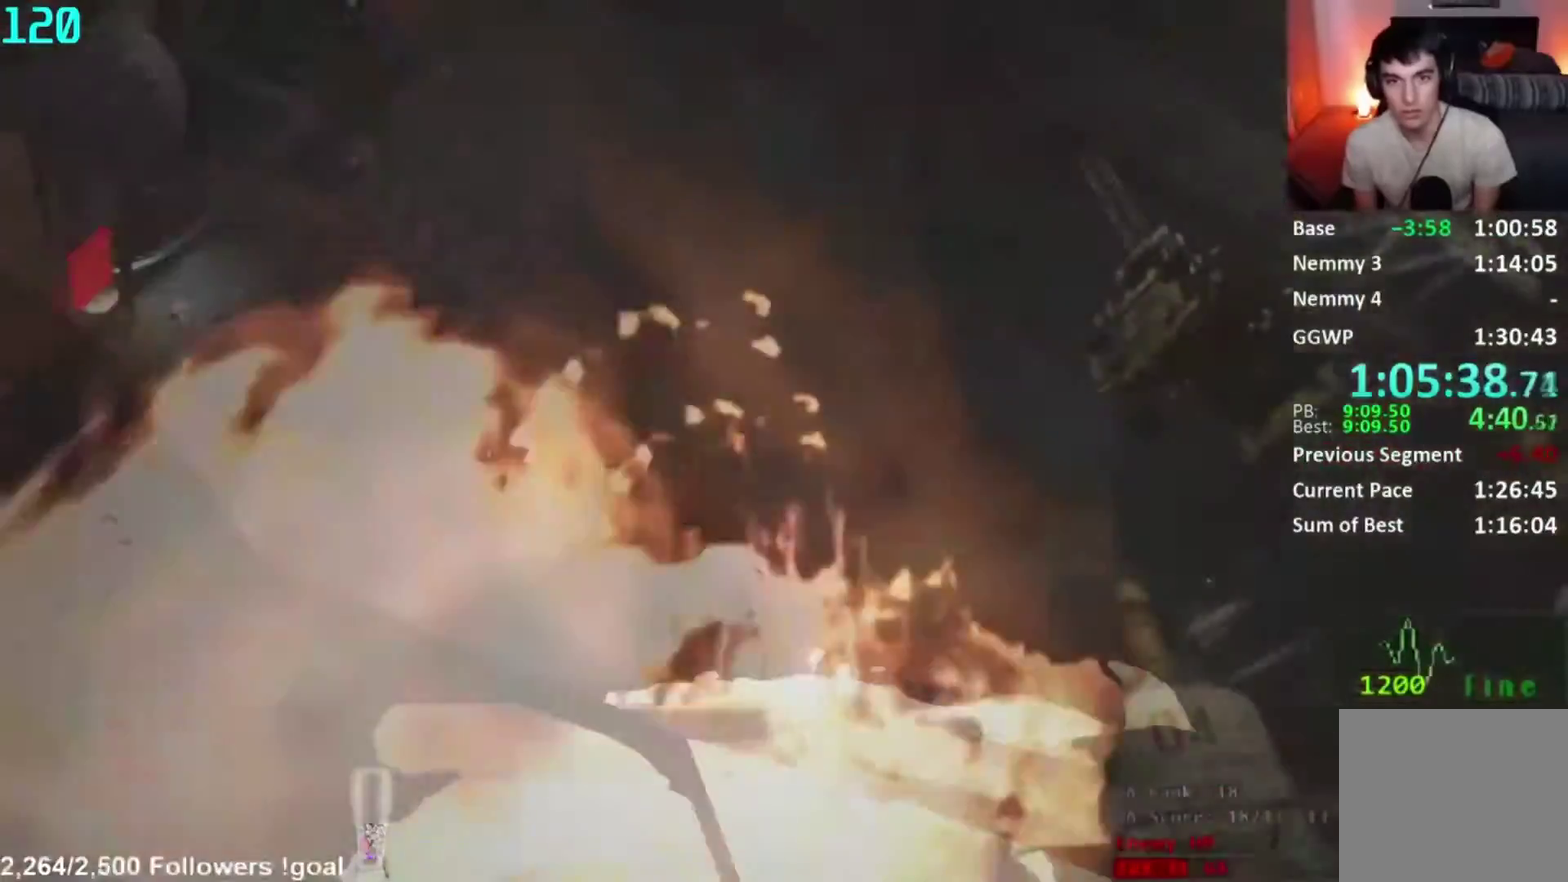
{"buttons": [], "right_stick": "left", "button_events": []}
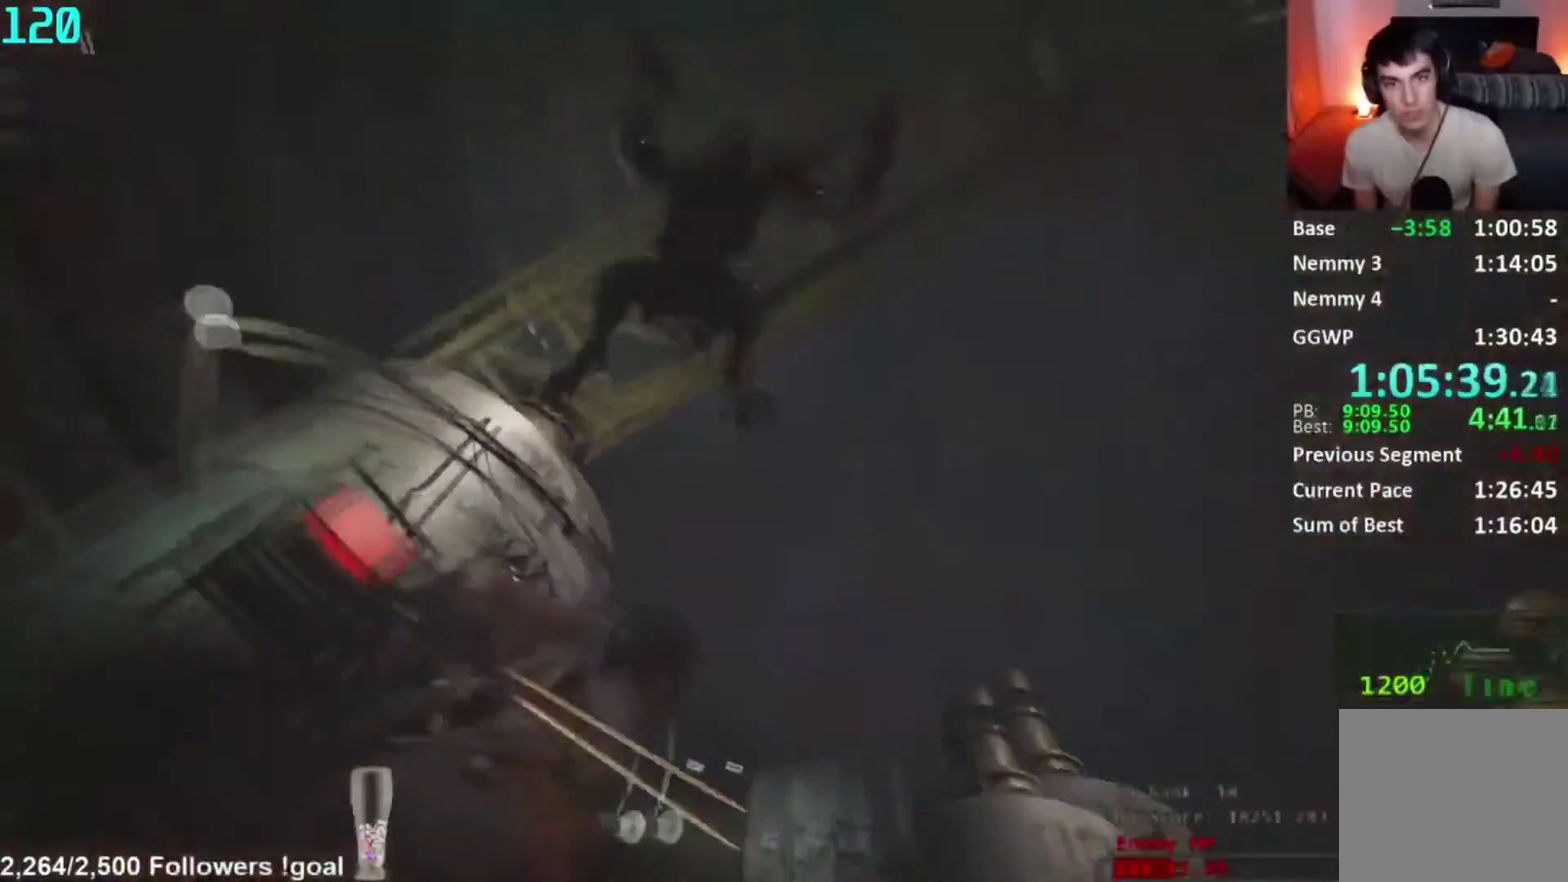
{"buttons": [], "right_stick": "left", "button_events": [[201, "R1", "down"], [384, "R1", "up"]]}
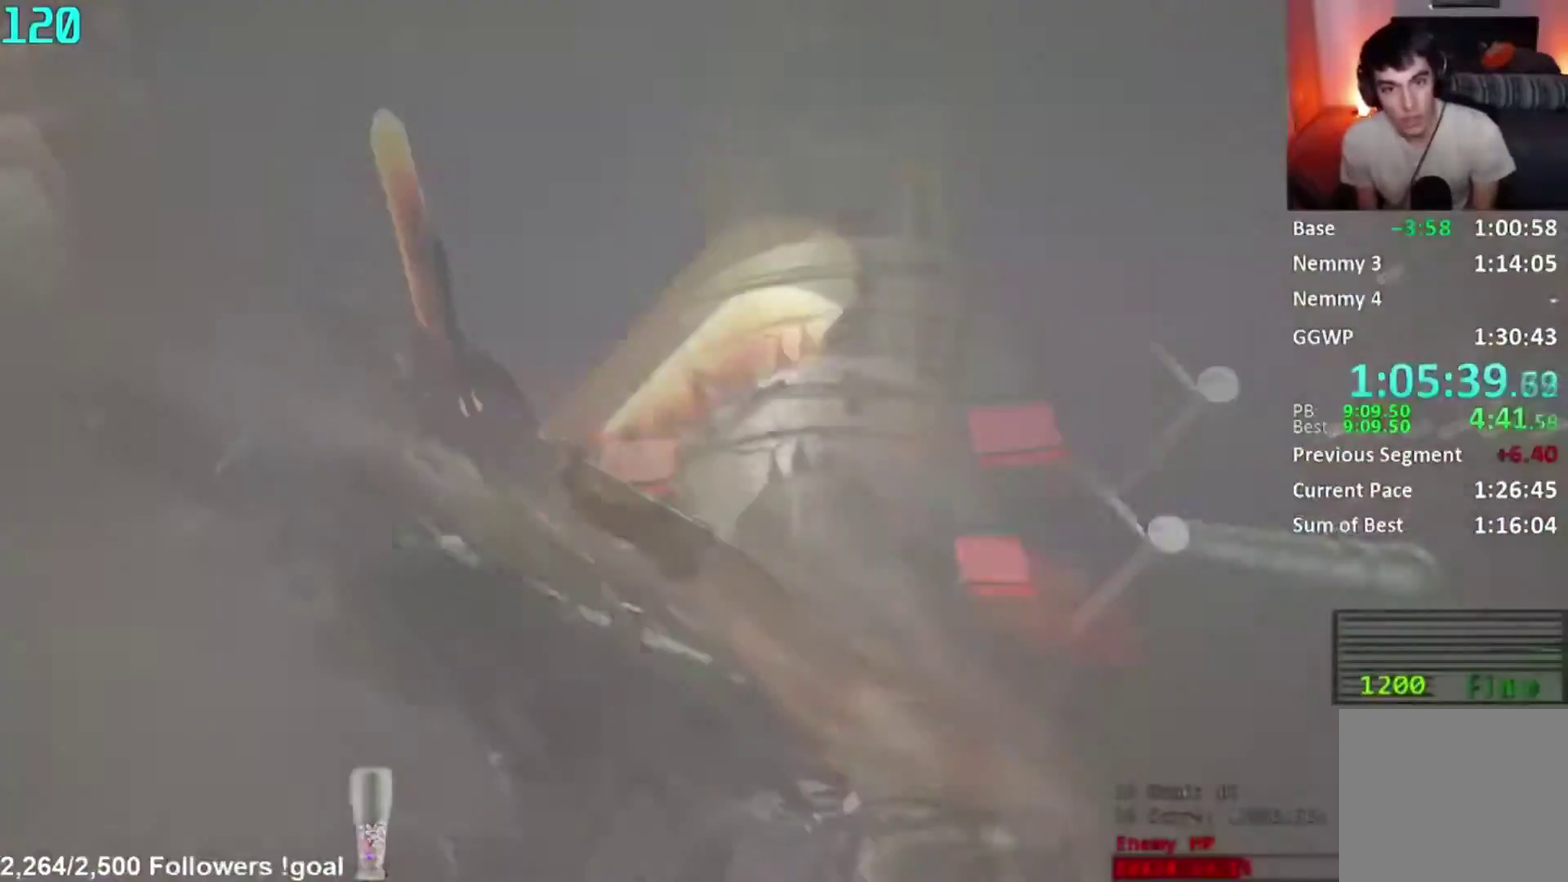
{"buttons": ["L2", "R2"], "right_stick": "center", "button_events": [[117, "L2", "down"], [150, "R2", "down"], [250, "R2", "up"], [317, "R2", "down"], [417, "R2", "up"], [500, "R2", "down"]]}
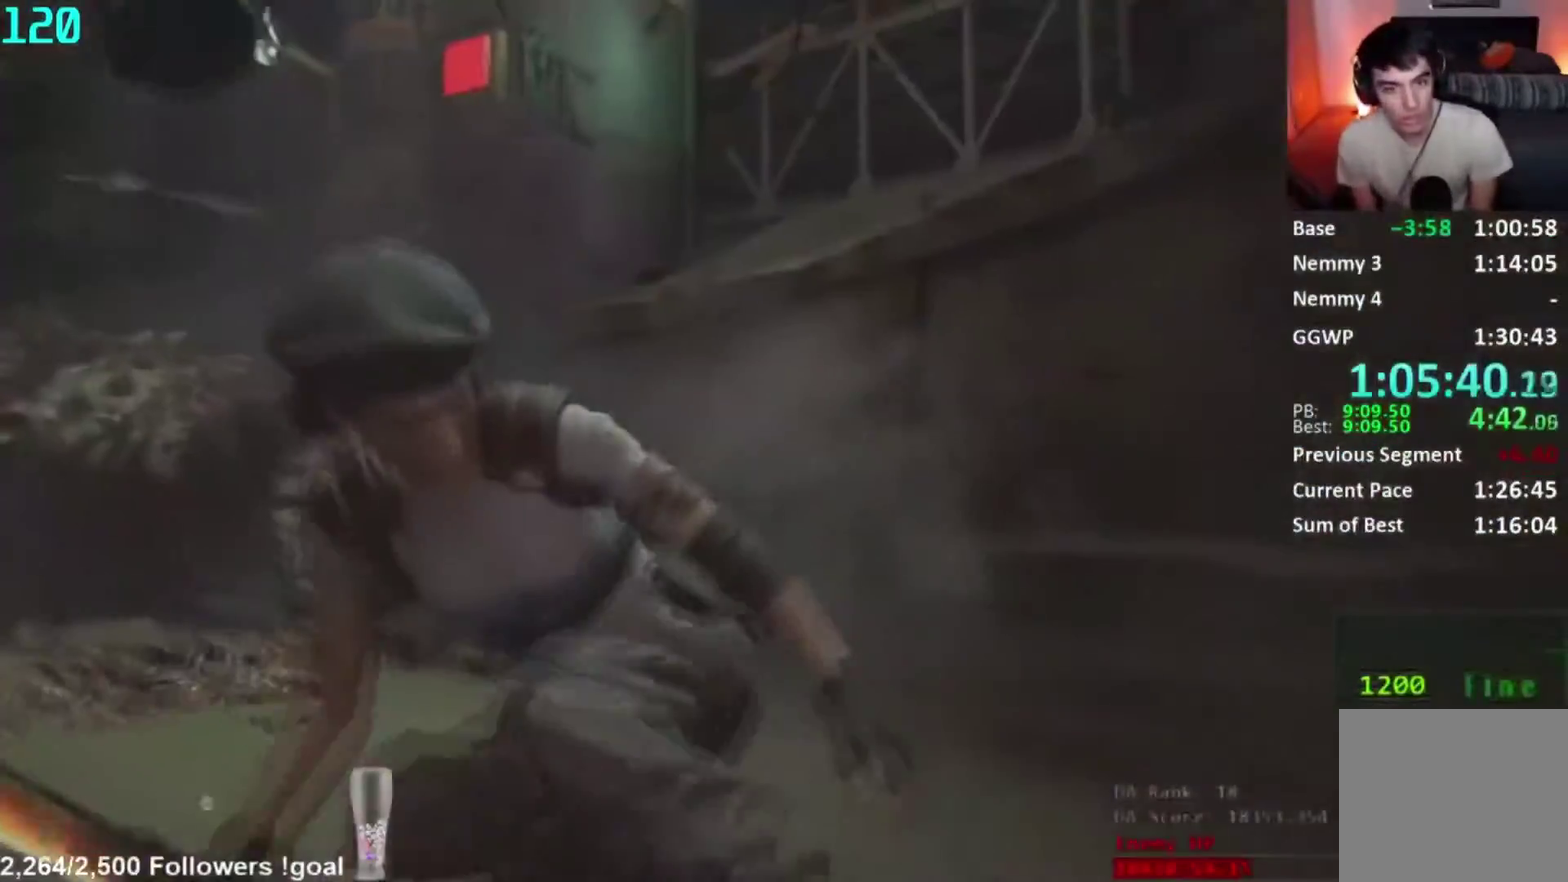
{"buttons": ["L2"], "right_stick": "center", "button_events": [[51, "R2", "up"], [151, "R2", "down"], [201, "R2", "up"], [284, "R2", "down"], [334, "R2", "up"]]}
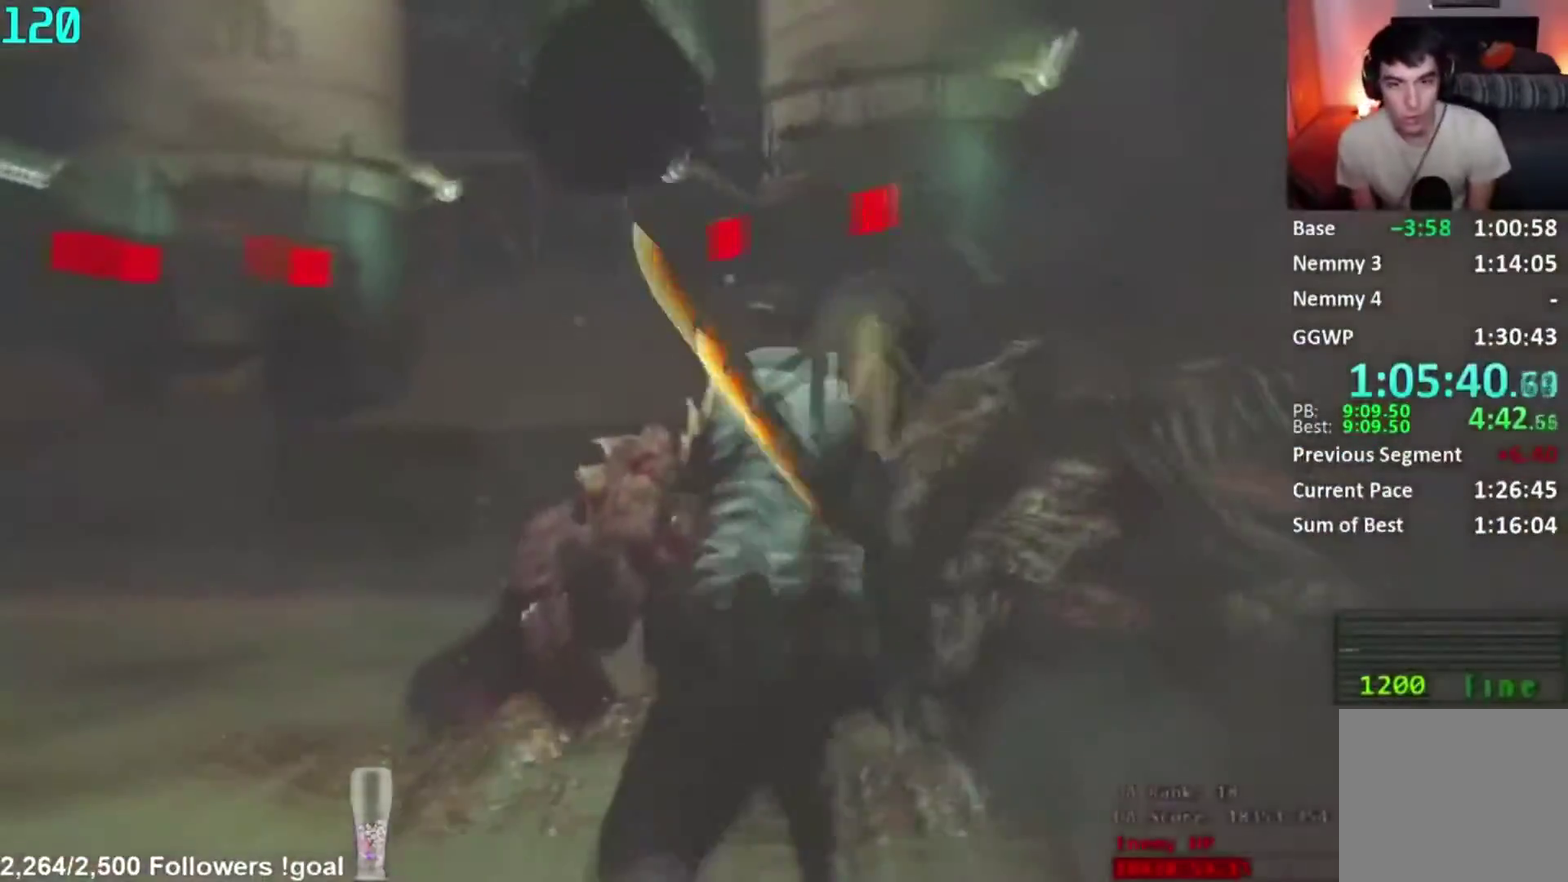
{"buttons": ["L2", "R2"], "right_stick": "down-right", "button_events": [[500, "R2", "down"]]}
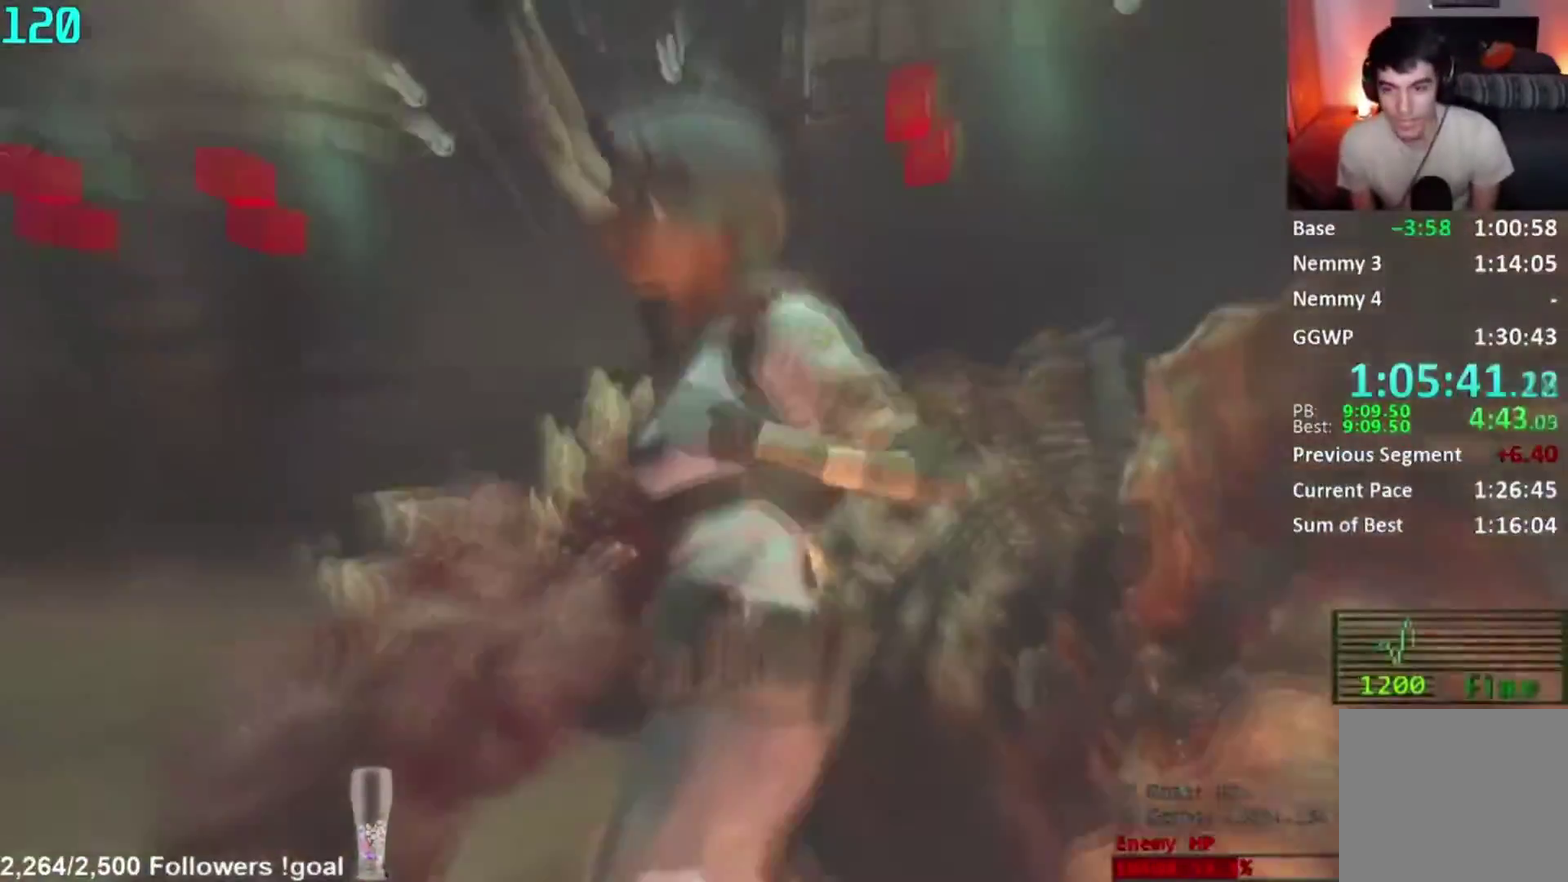
{"buttons": ["L2", "R2"], "right_stick": "right", "button_events": []}
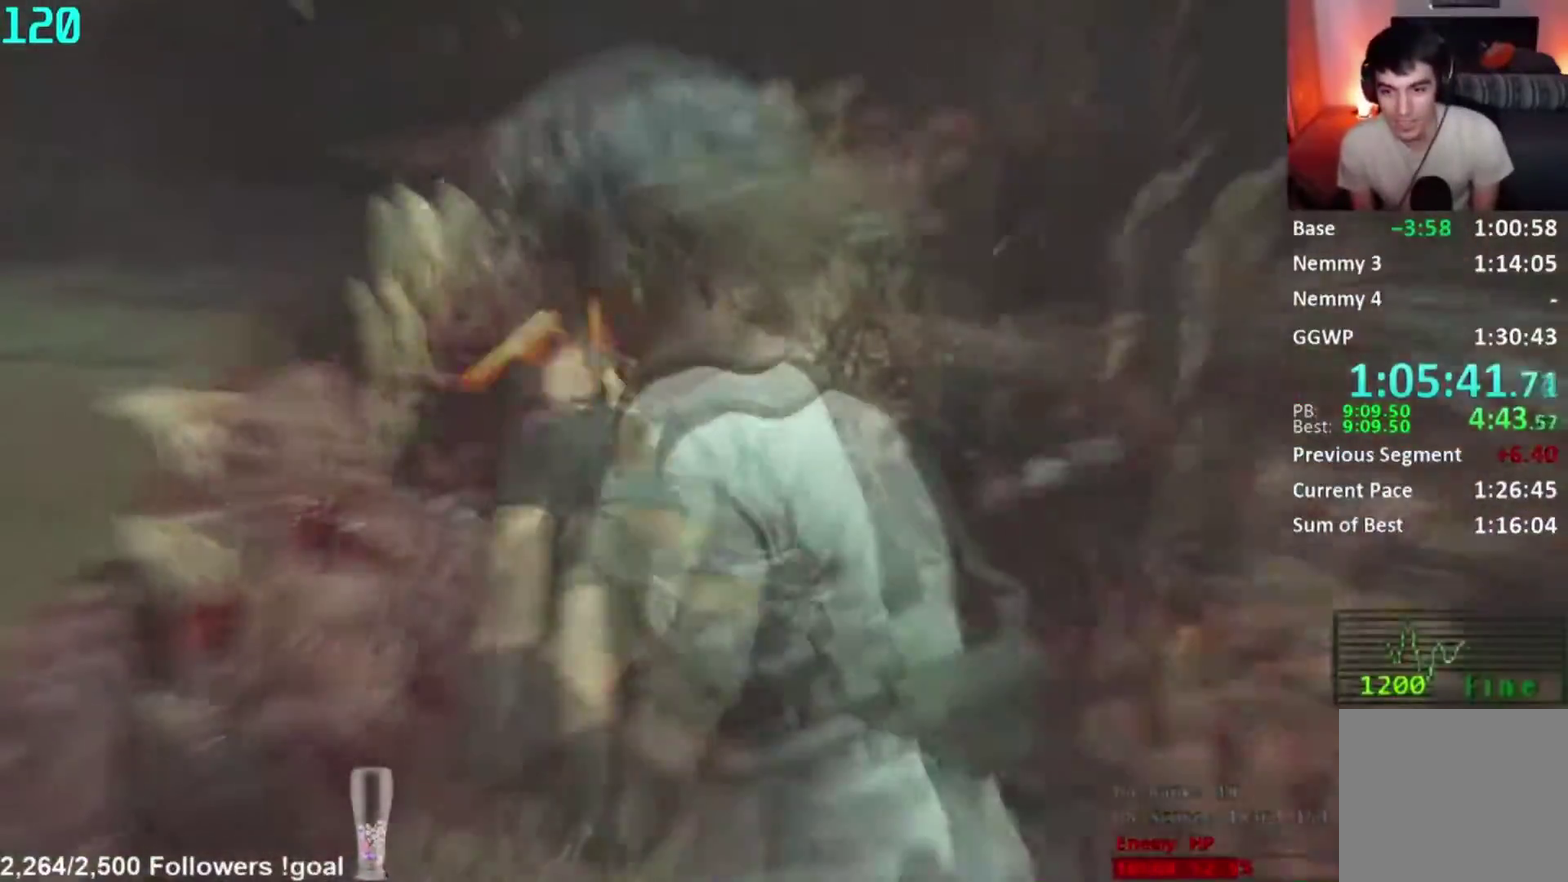
{"buttons": ["L2", "R2"], "right_stick": "center", "button_events": []}
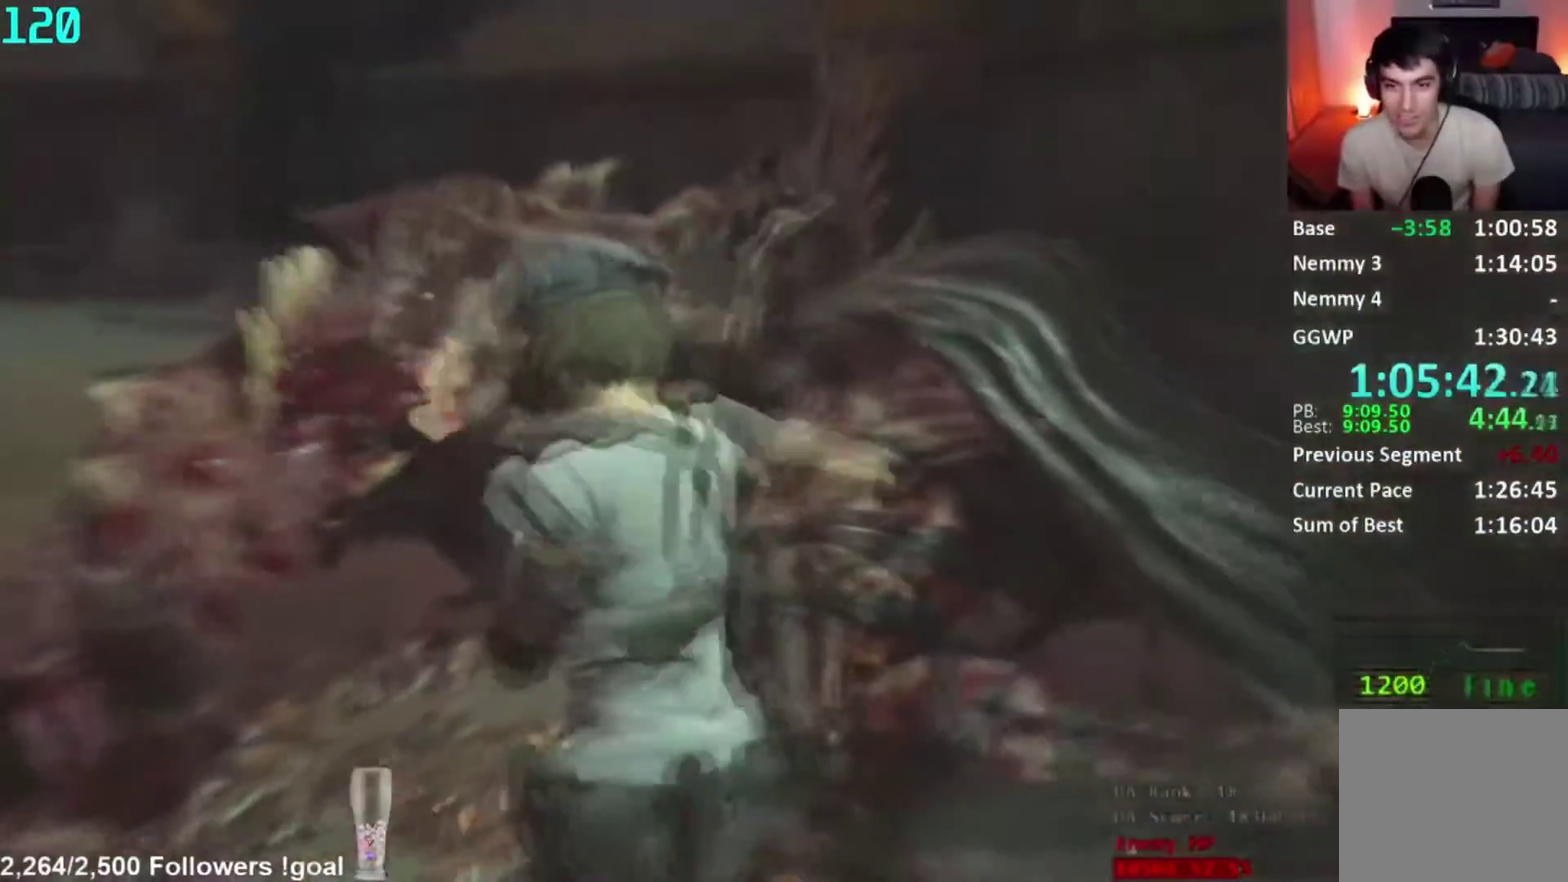
{"buttons": ["L2", "R2"], "right_stick": "center", "button_events": []}
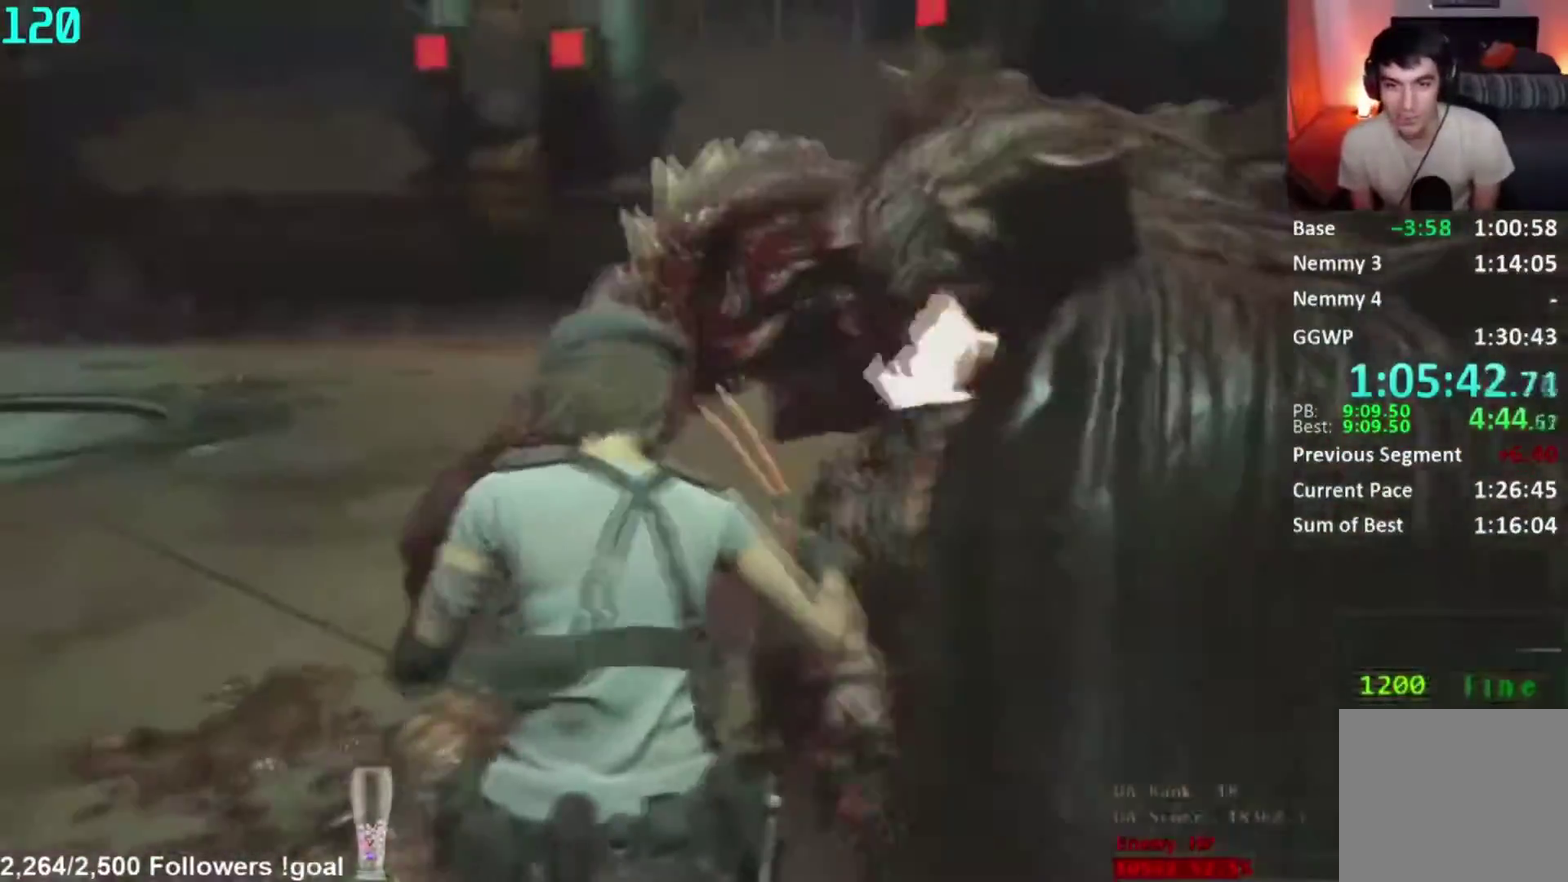
{"buttons": ["L2", "R2"], "right_stick": "down-left", "button_events": []}
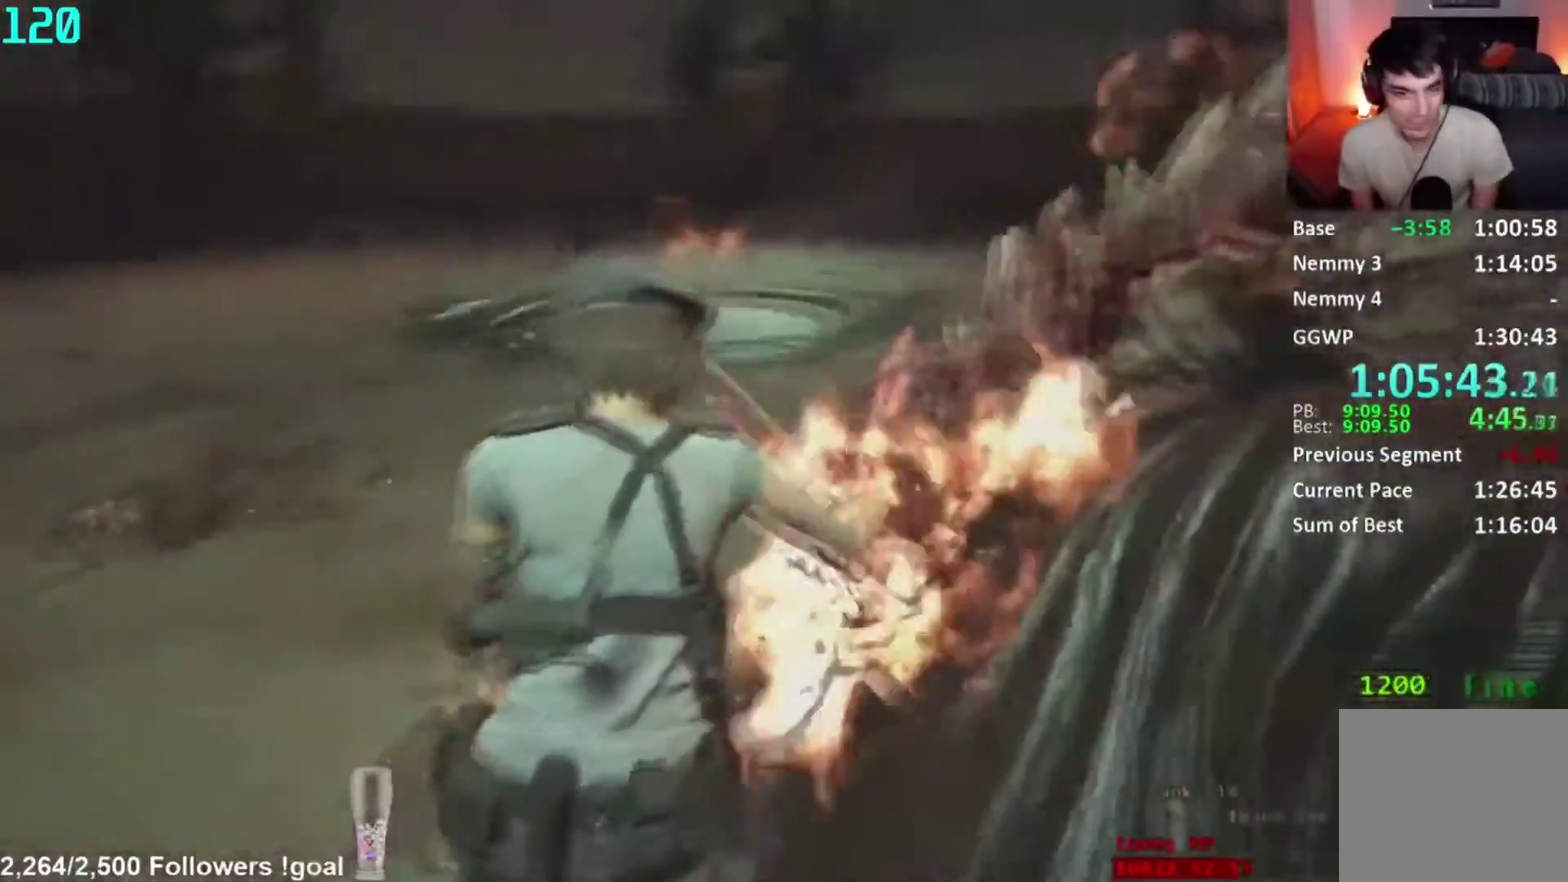
{"buttons": ["L2", "R2"], "right_stick": "right", "button_events": []}
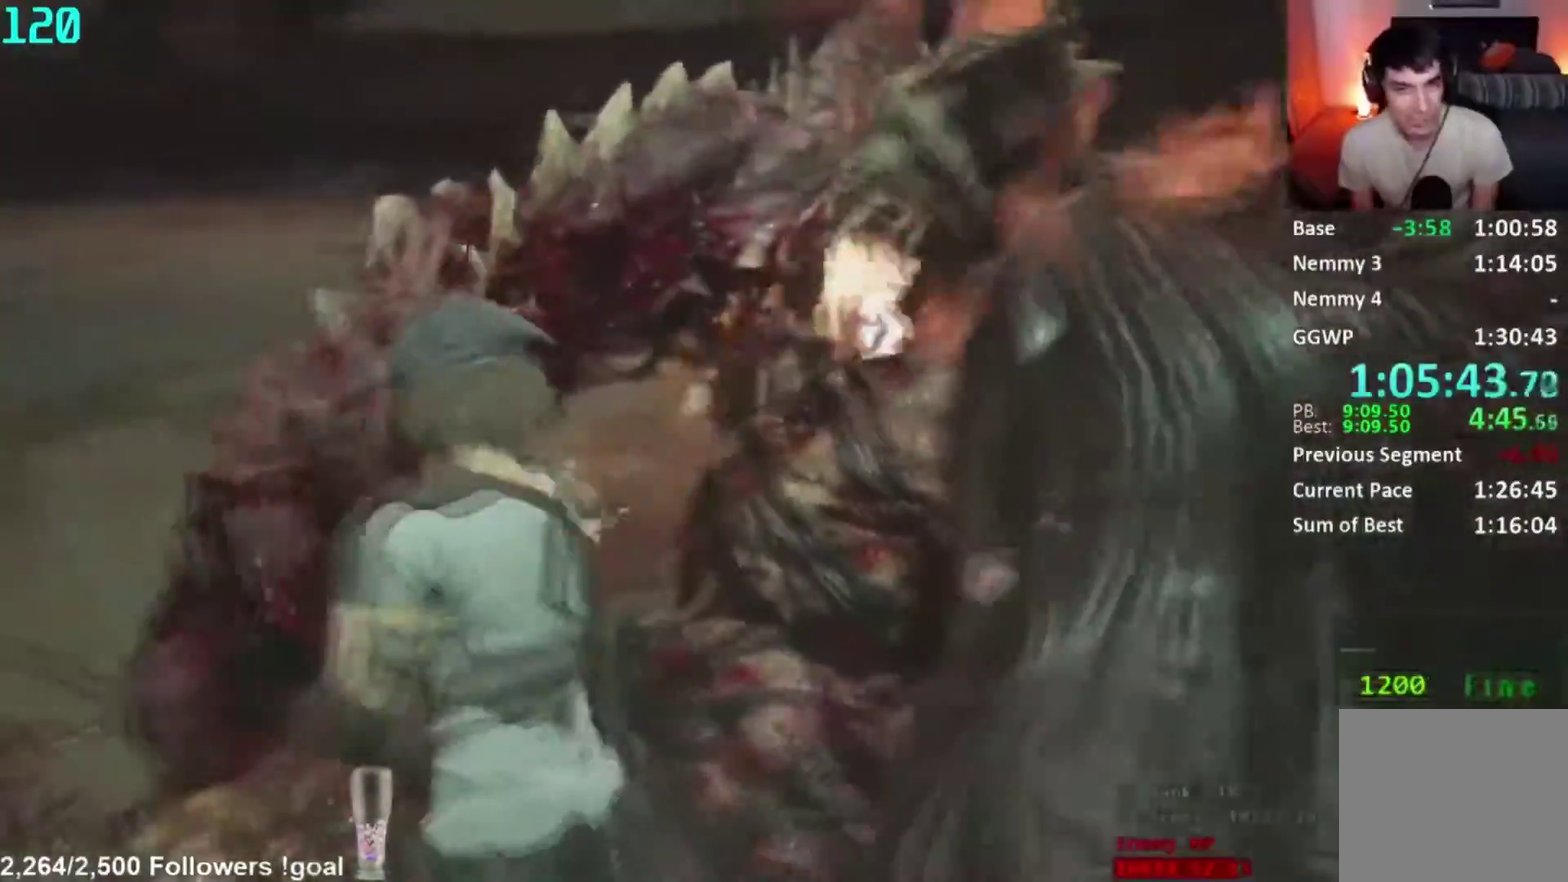
{"buttons": ["L2", "R2"], "right_stick": "up-right", "button_events": []}